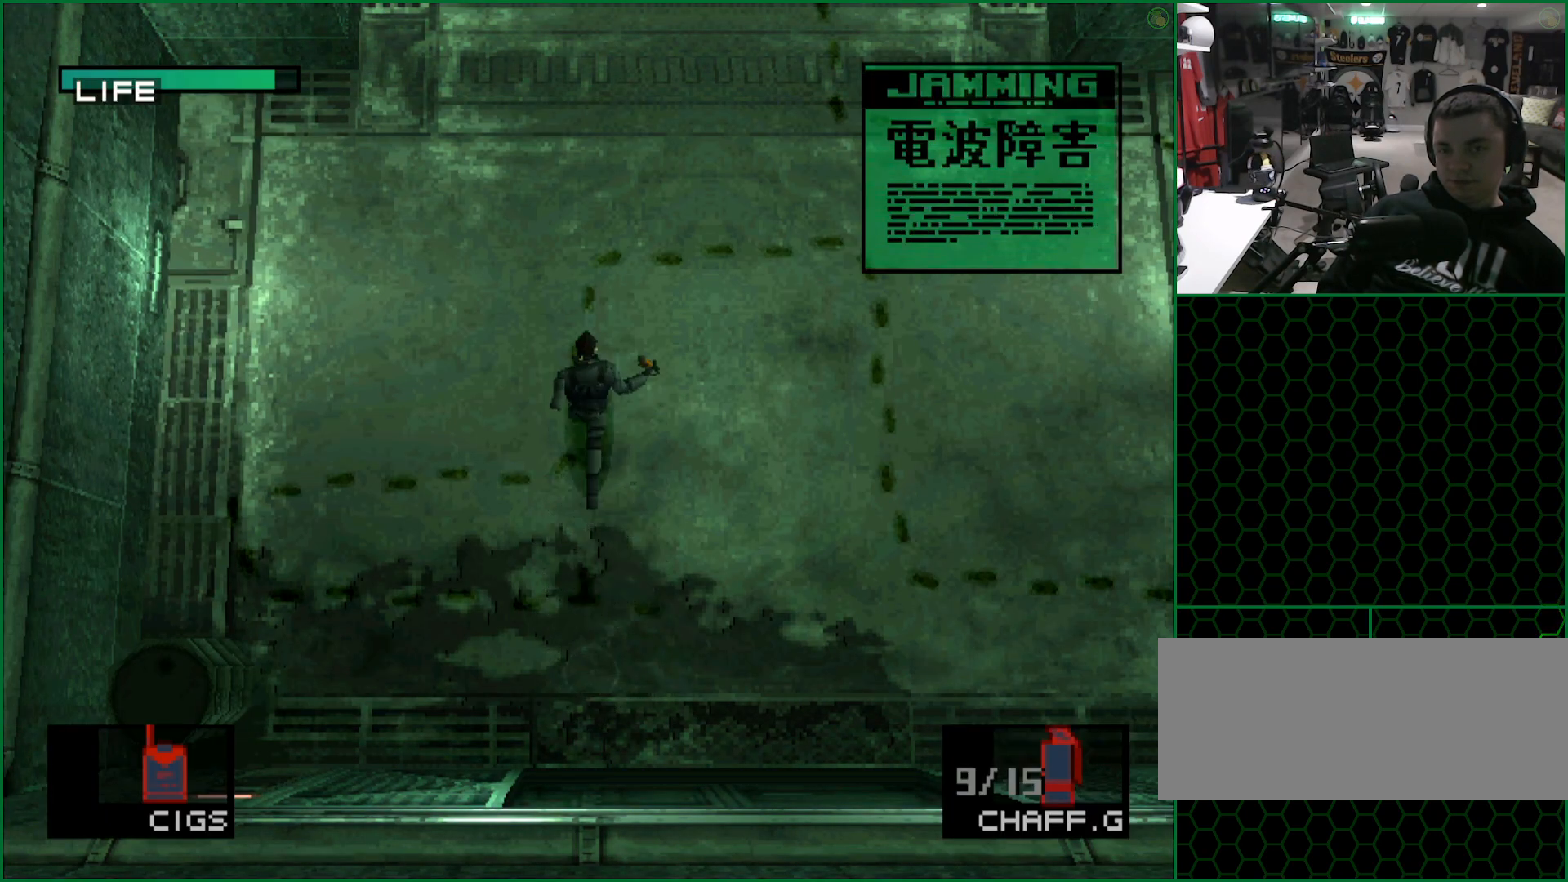
Gameplay with a controller (PlayStation layout); each line is a JSON object with the inputs held at the frame after it. "button_events" lists button changes between this image and that frame as [ms after this image, input, new state], when the widget could be followed in between (sticks are given only as held states). This document gives stick clicks only as held states, not as events. Not read: L1 R1 R3 keyboard_mouse right_stick.
{"buttons": ["DPAD_UP"], "left_stick": "center", "button_events": []}
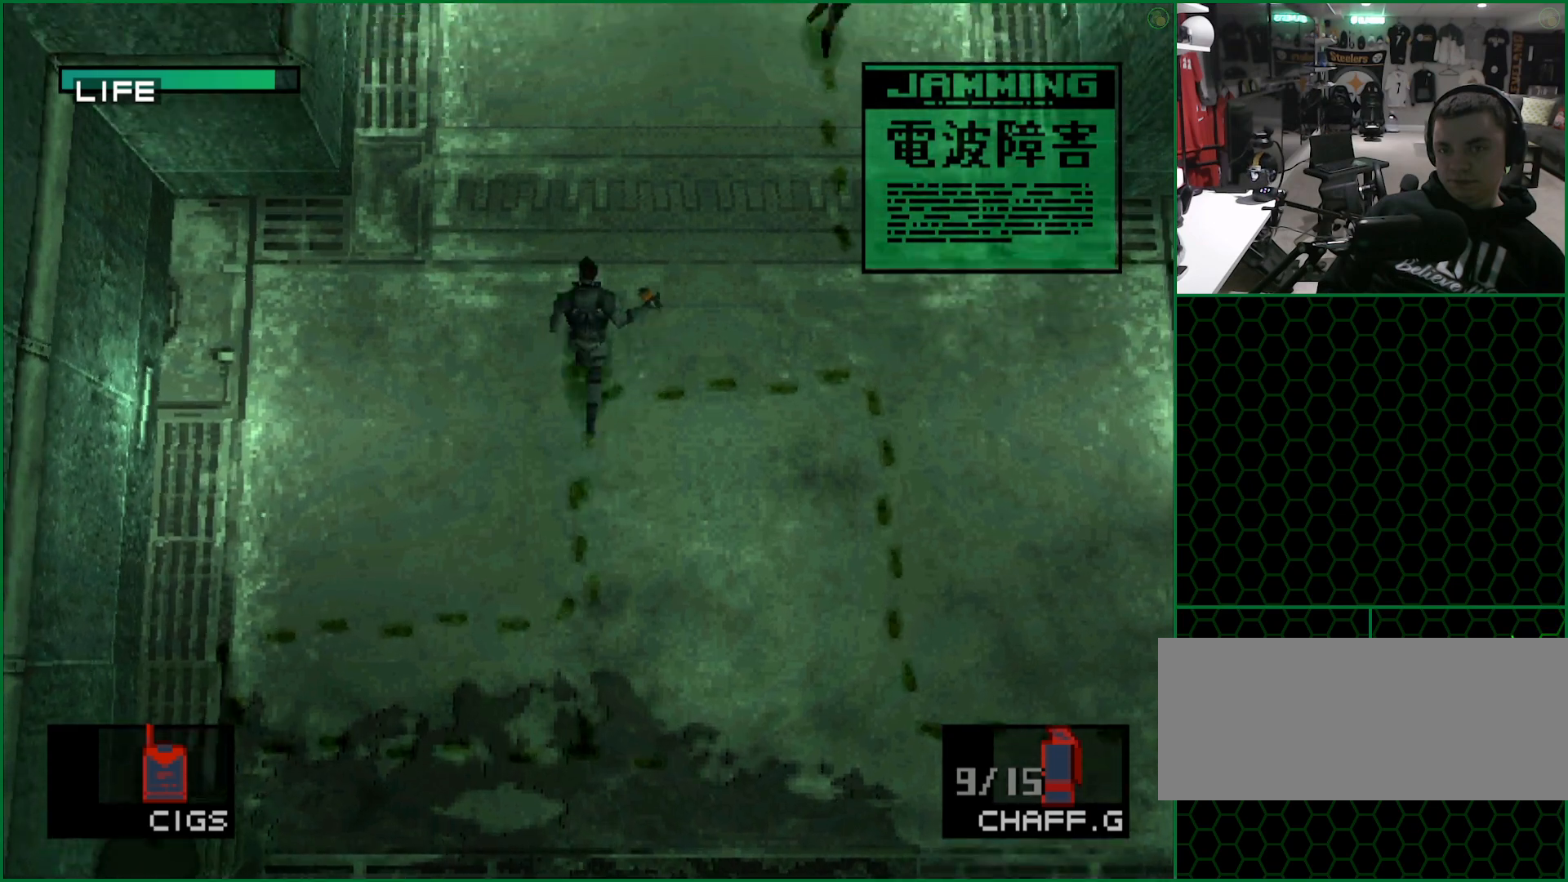
{"buttons": ["CROSS", "DPAD_UP"], "left_stick": "center", "button_events": [[467, "CROSS", "down"]]}
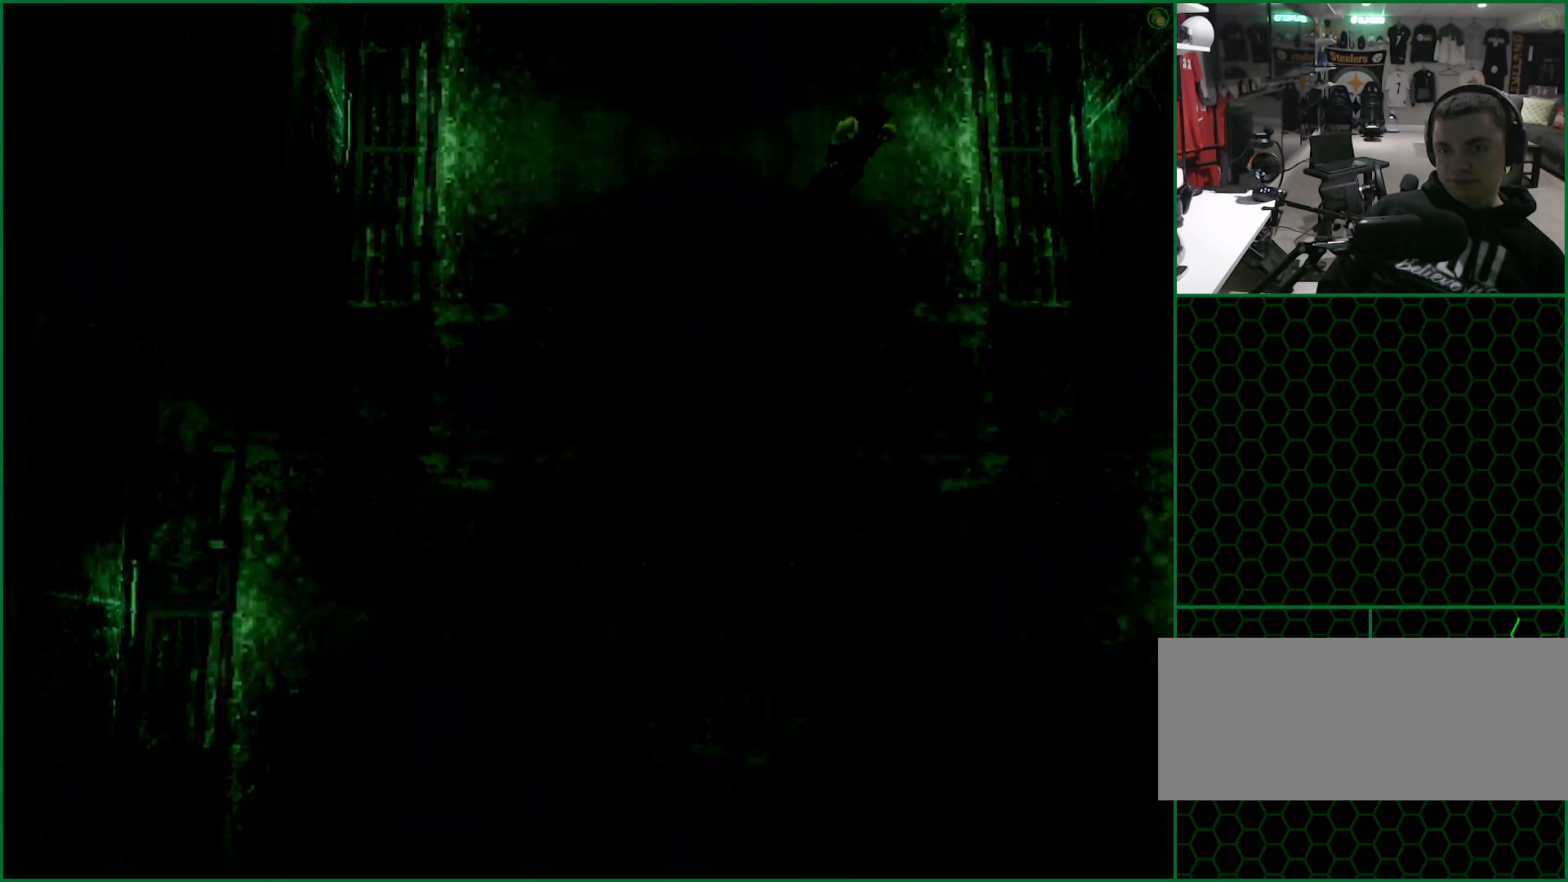
{"buttons": ["CROSS"], "left_stick": "center", "button_events": [[133, "DPAD_UP", "up"]]}
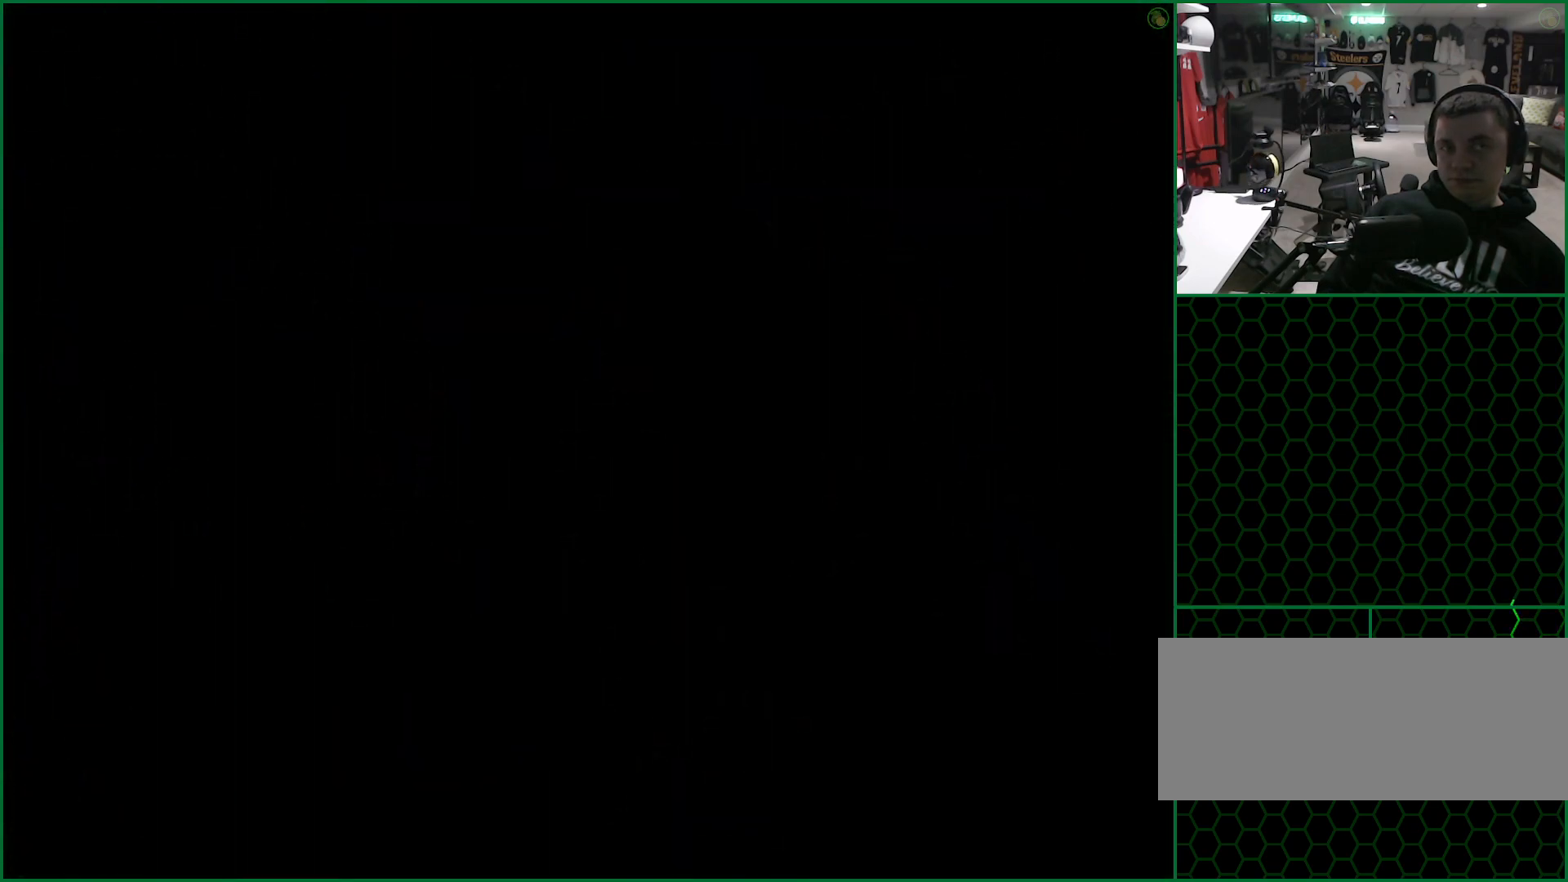
{"buttons": ["CROSS"], "left_stick": "center", "button_events": []}
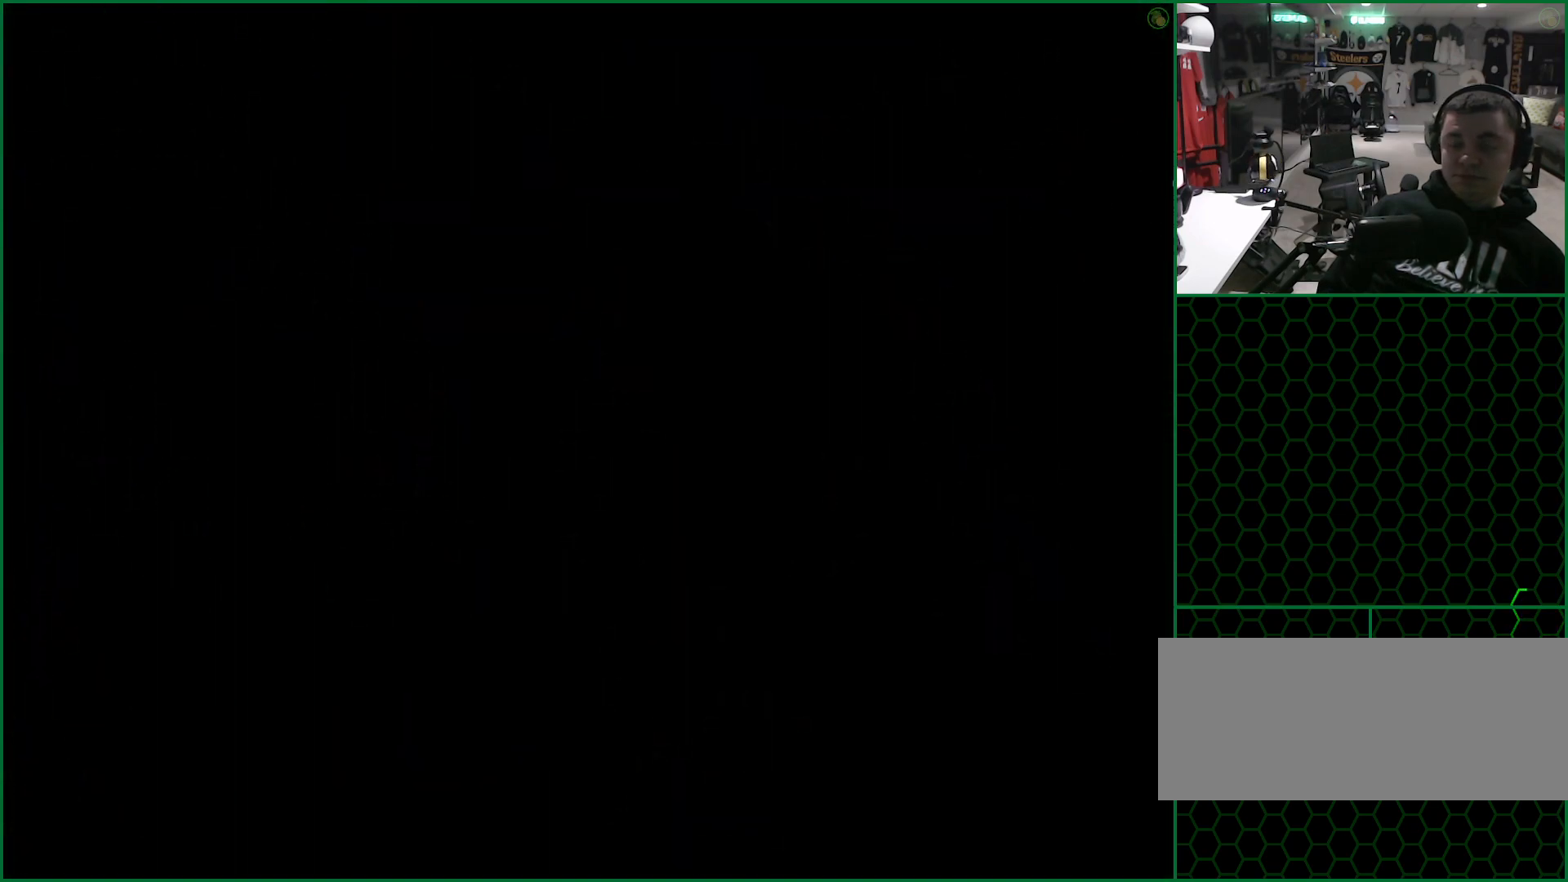
{"buttons": ["CROSS"], "left_stick": "center", "button_events": []}
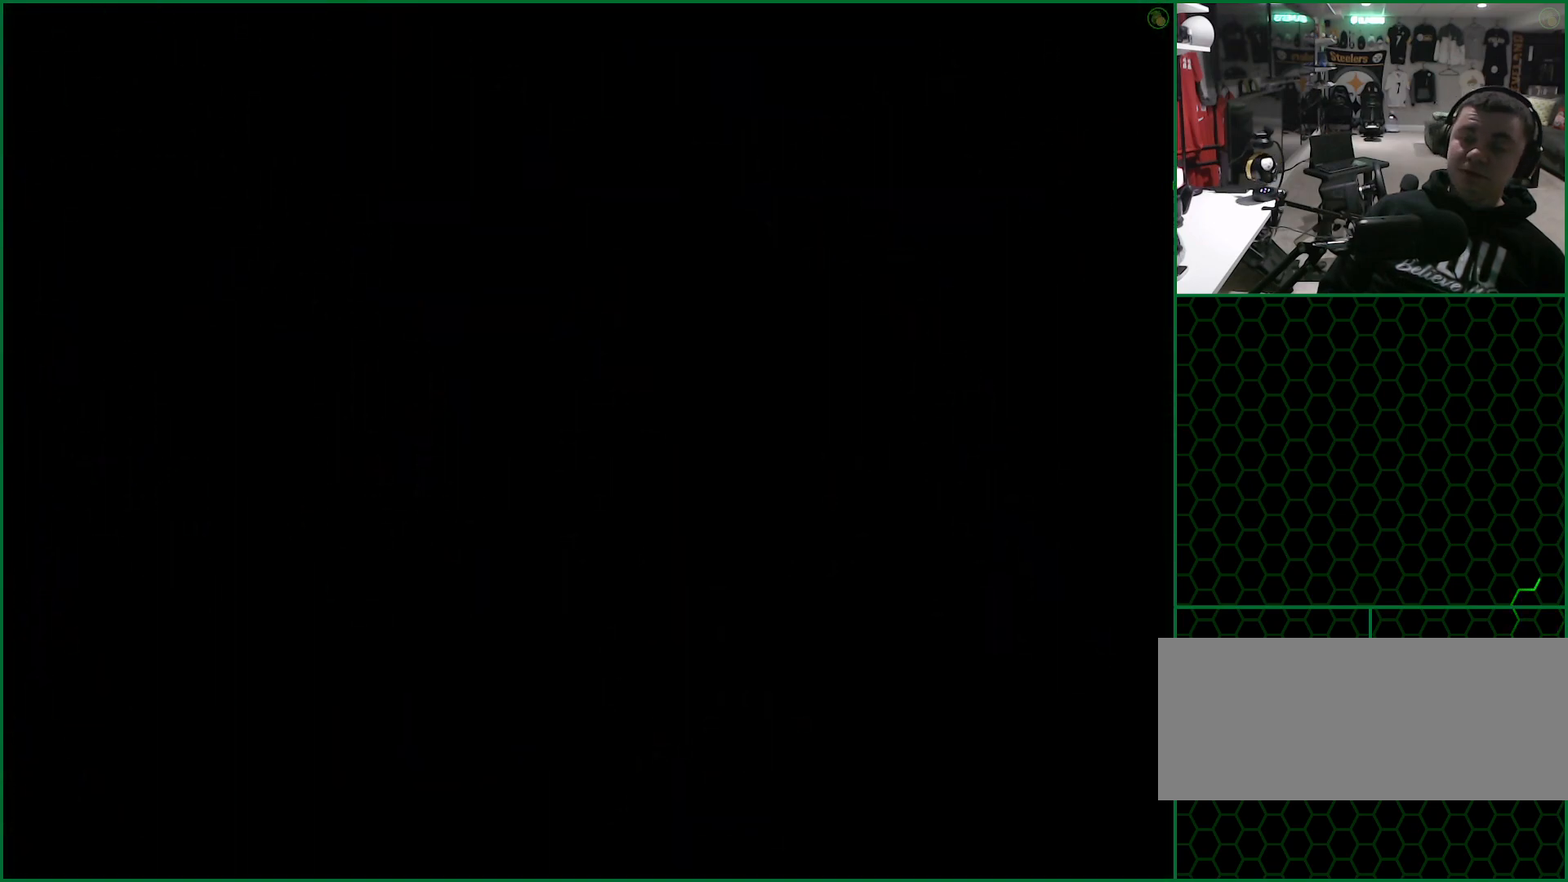
{"buttons": ["CROSS"], "left_stick": "center", "button_events": []}
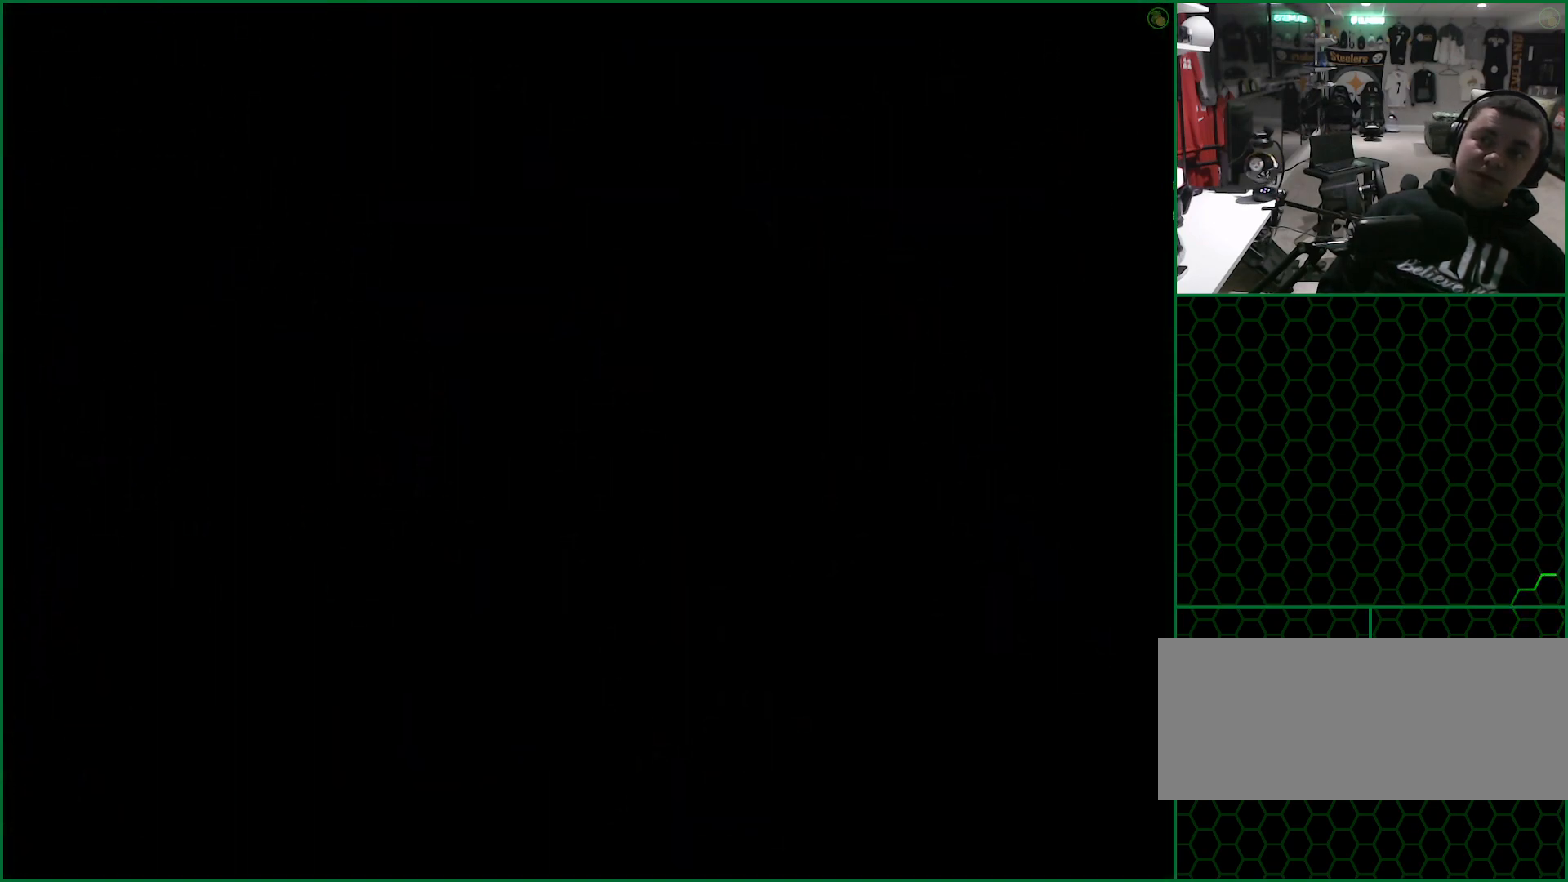
{"buttons": ["CROSS"], "left_stick": "center", "button_events": []}
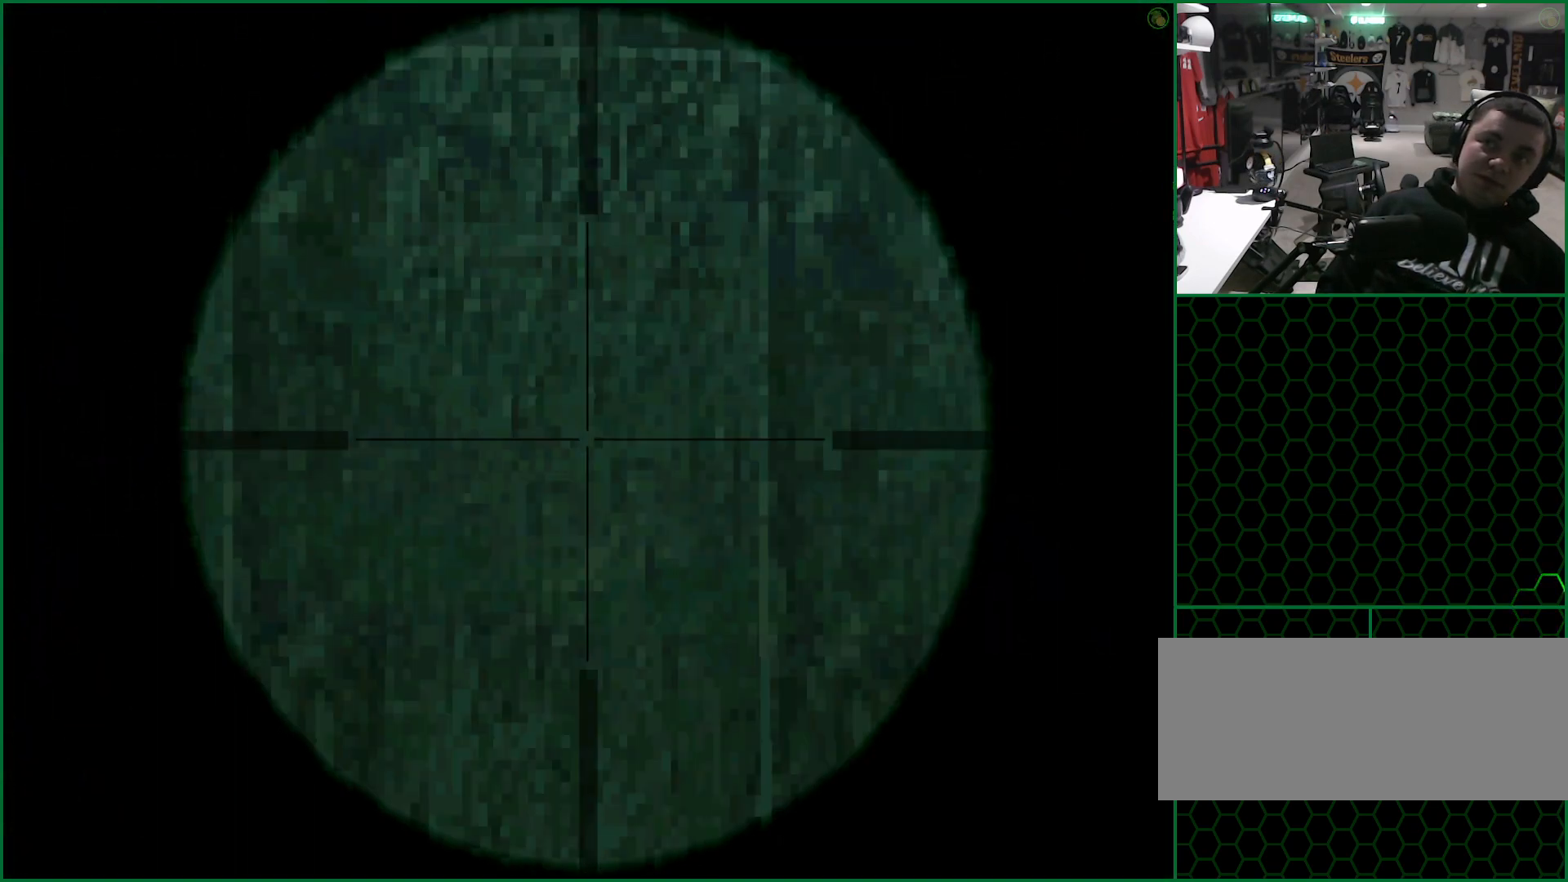
{"buttons": ["CROSS"], "left_stick": "center", "button_events": []}
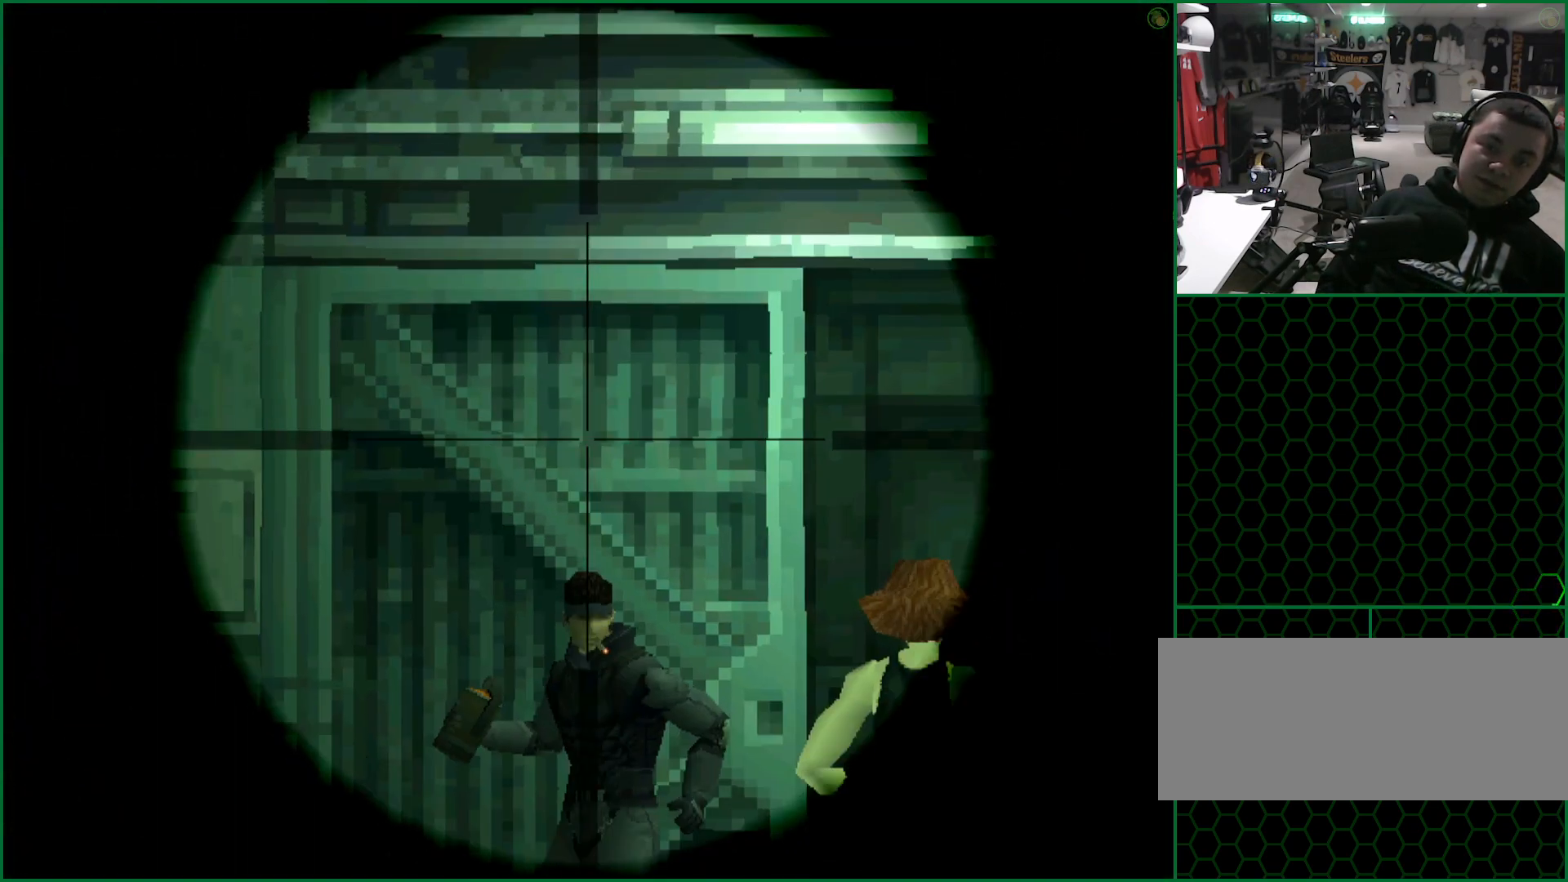
{"buttons": ["CROSS"], "left_stick": "center", "button_events": []}
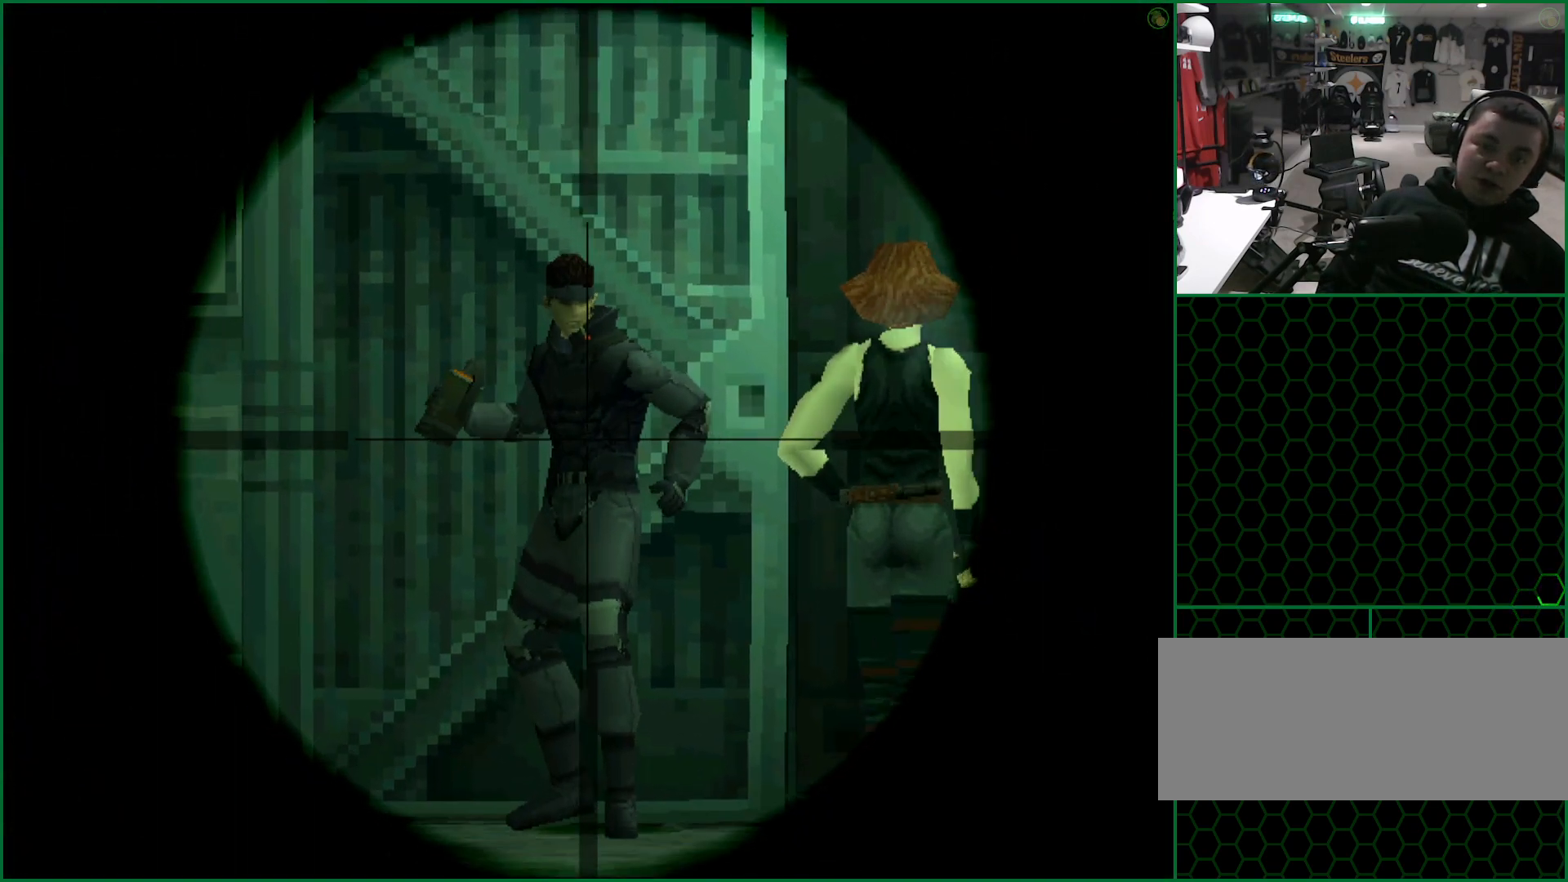
{"buttons": ["CROSS"], "left_stick": "center", "button_events": []}
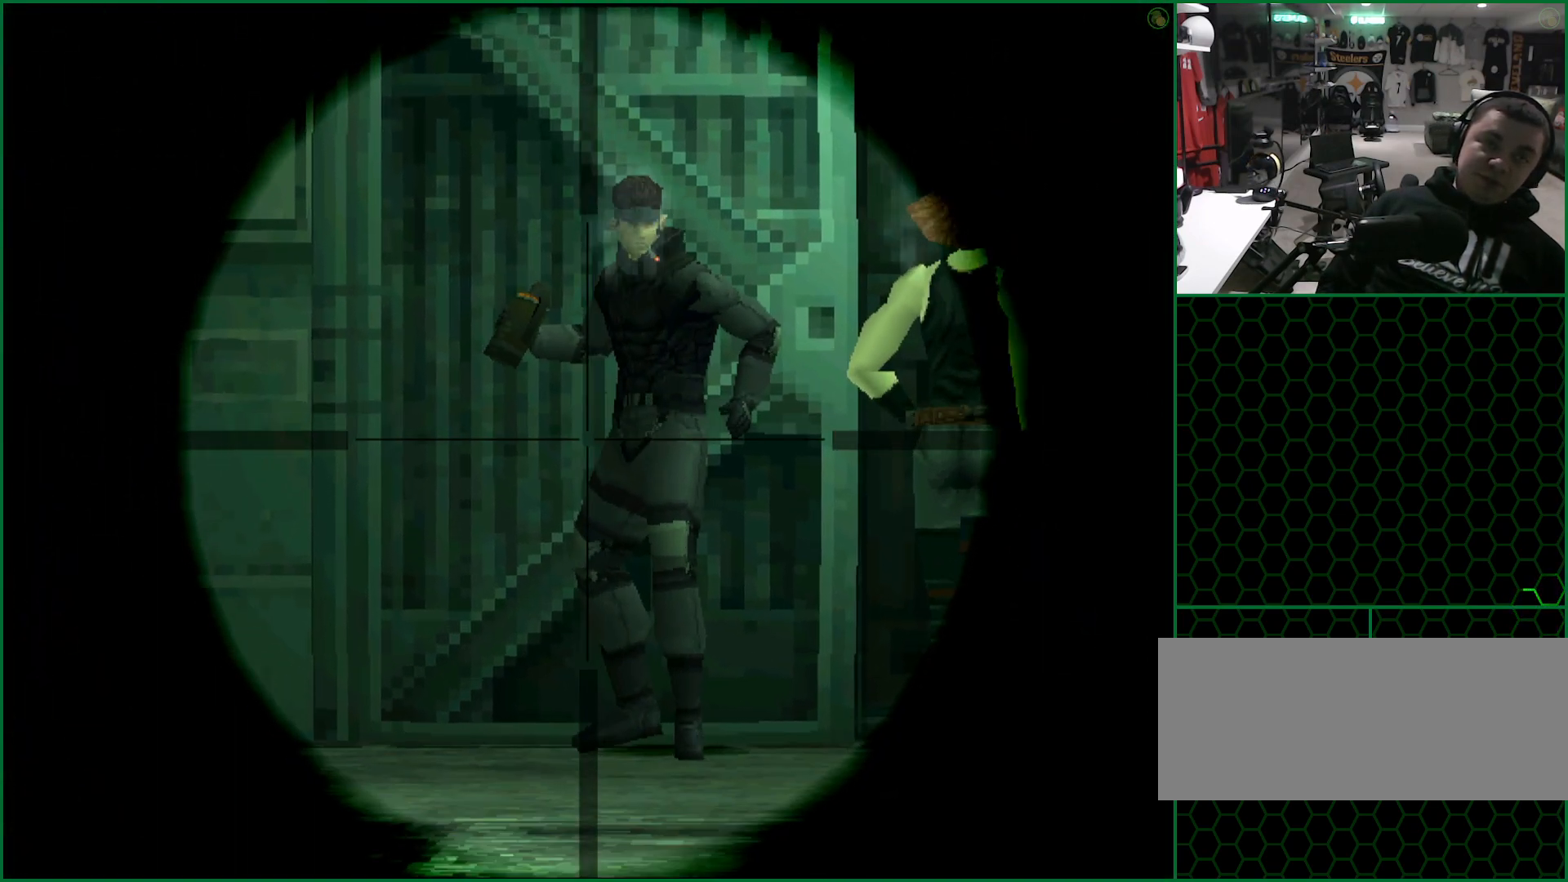
{"buttons": ["CROSS"], "left_stick": "center", "button_events": []}
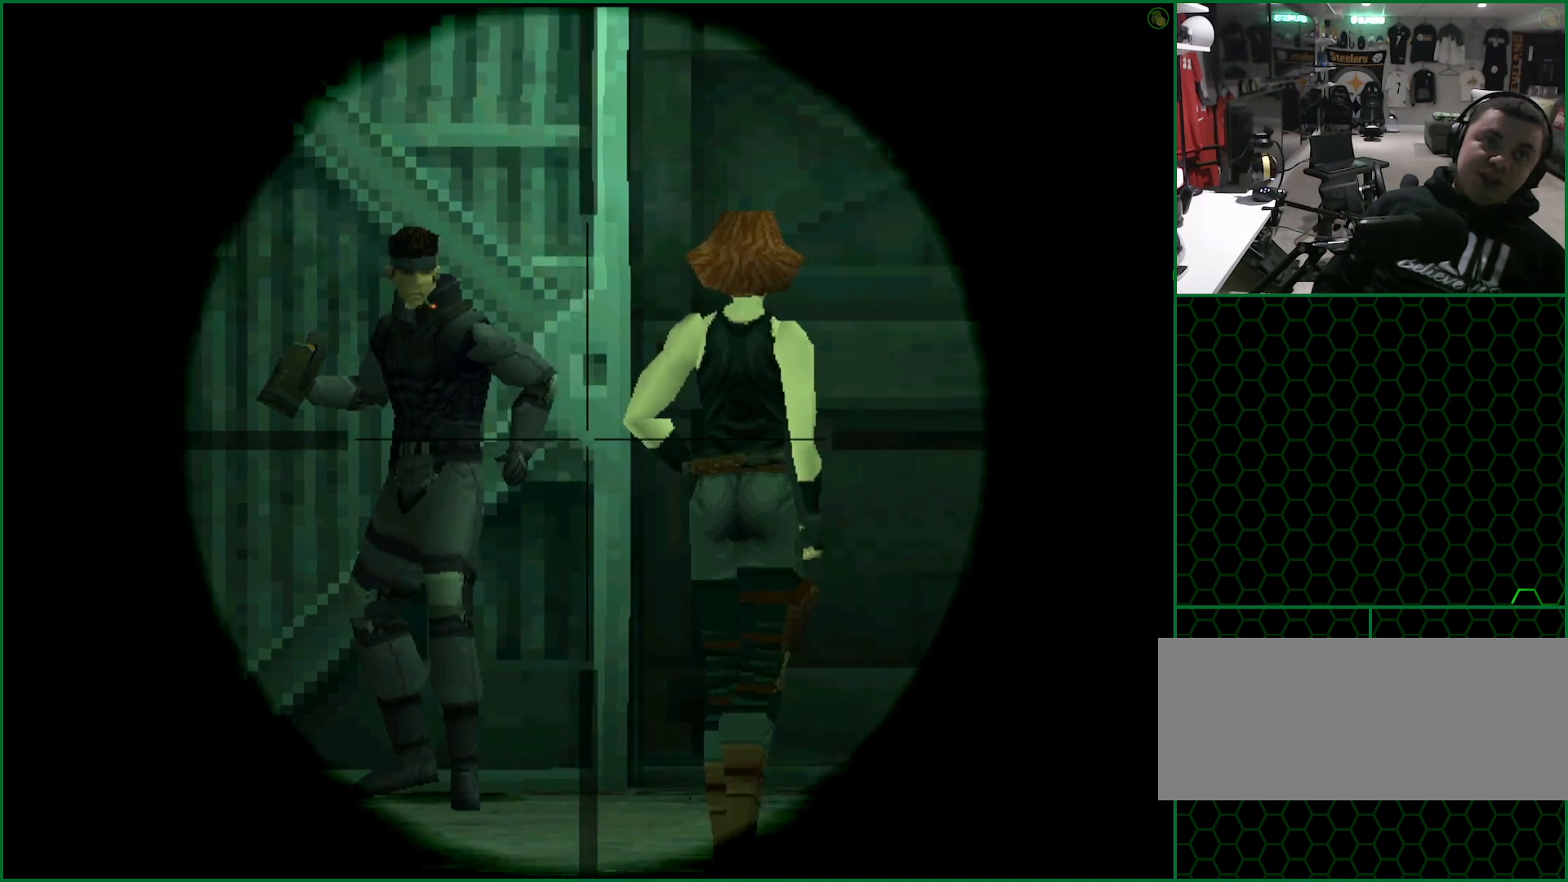
{"buttons": ["CROSS"], "left_stick": "center", "button_events": []}
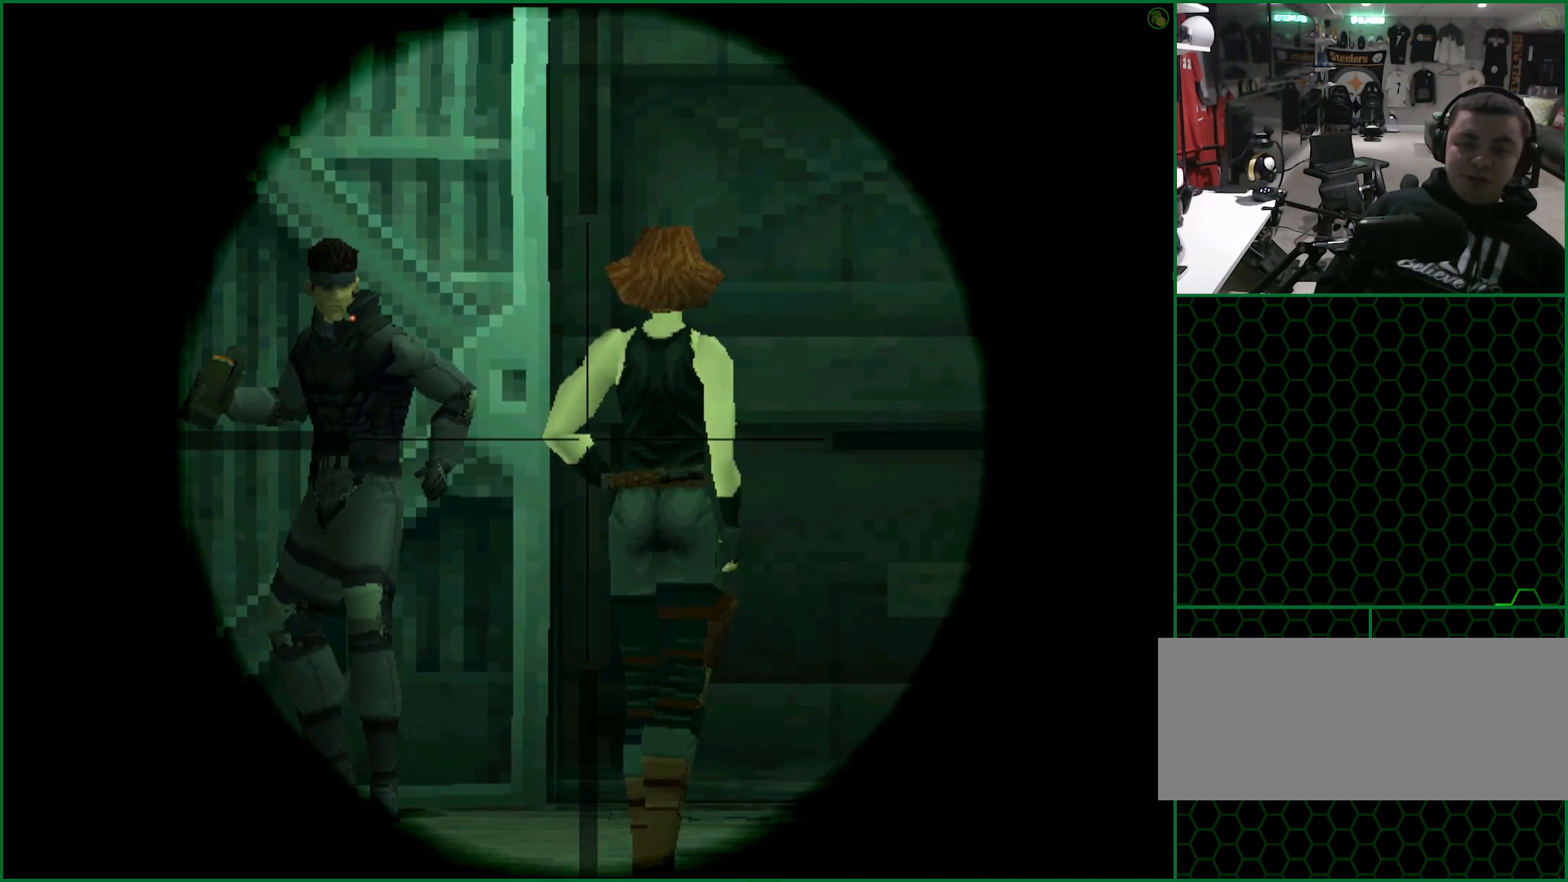
{"buttons": ["CROSS"], "left_stick": "center", "button_events": []}
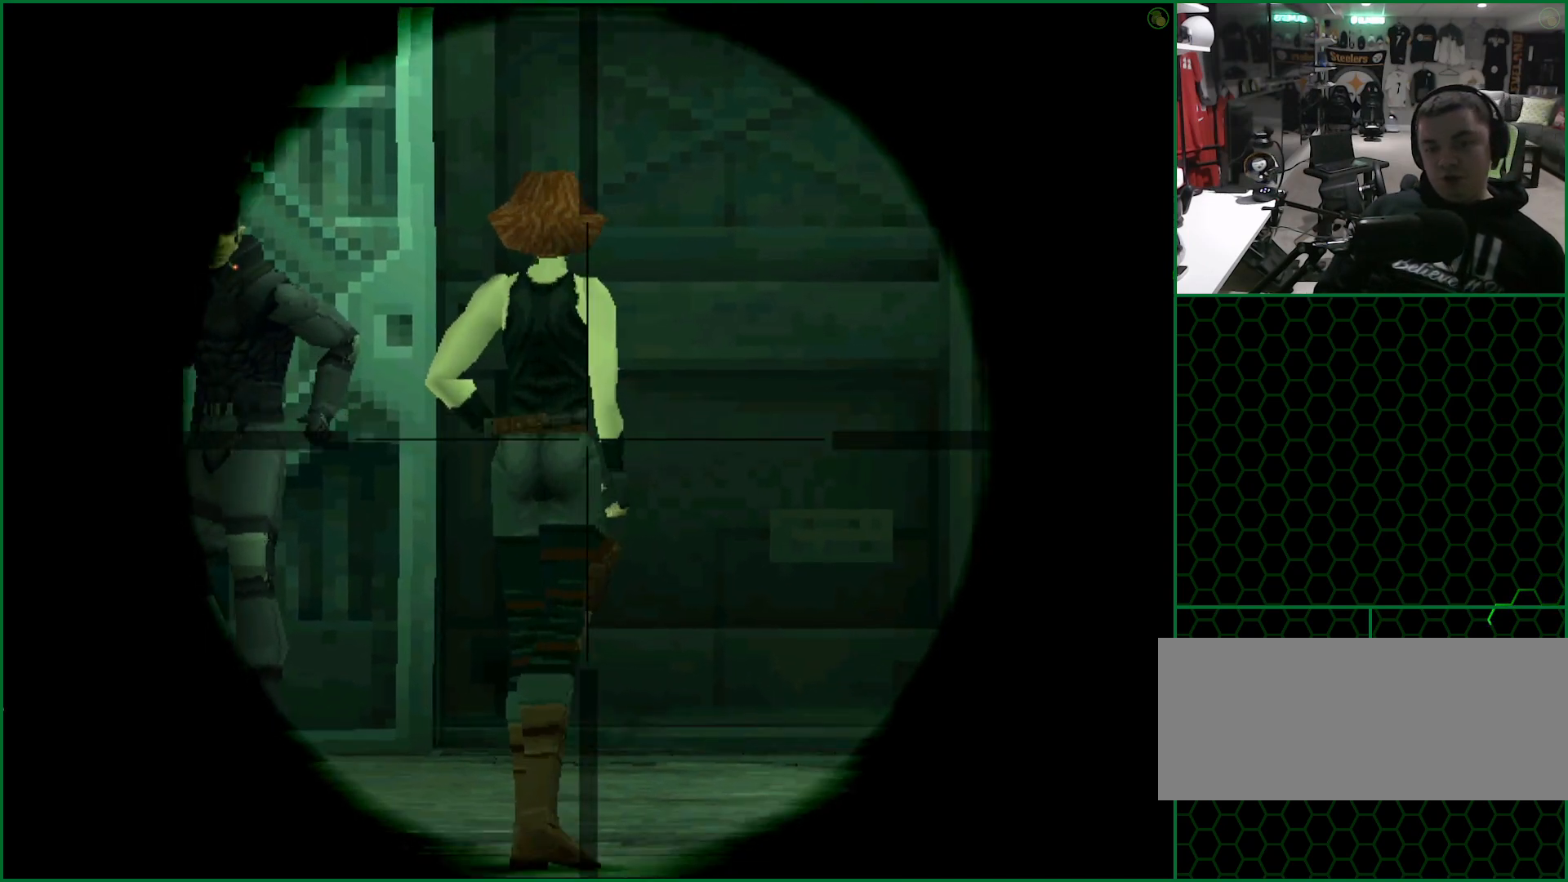
{"buttons": ["CROSS"], "left_stick": "center", "button_events": []}
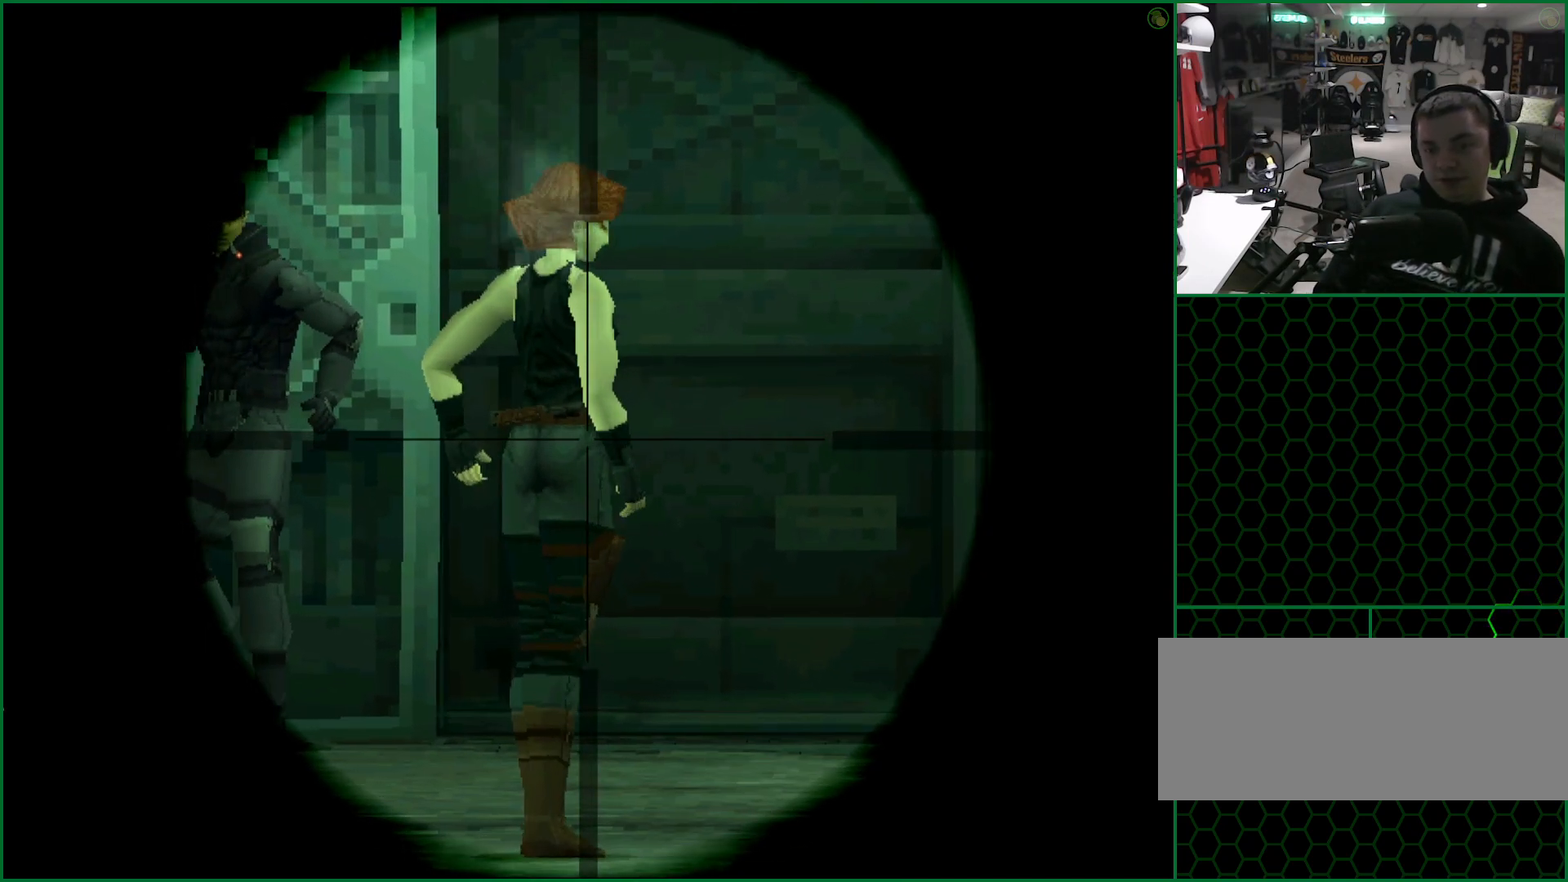
{"buttons": ["CROSS"], "left_stick": "center", "button_events": []}
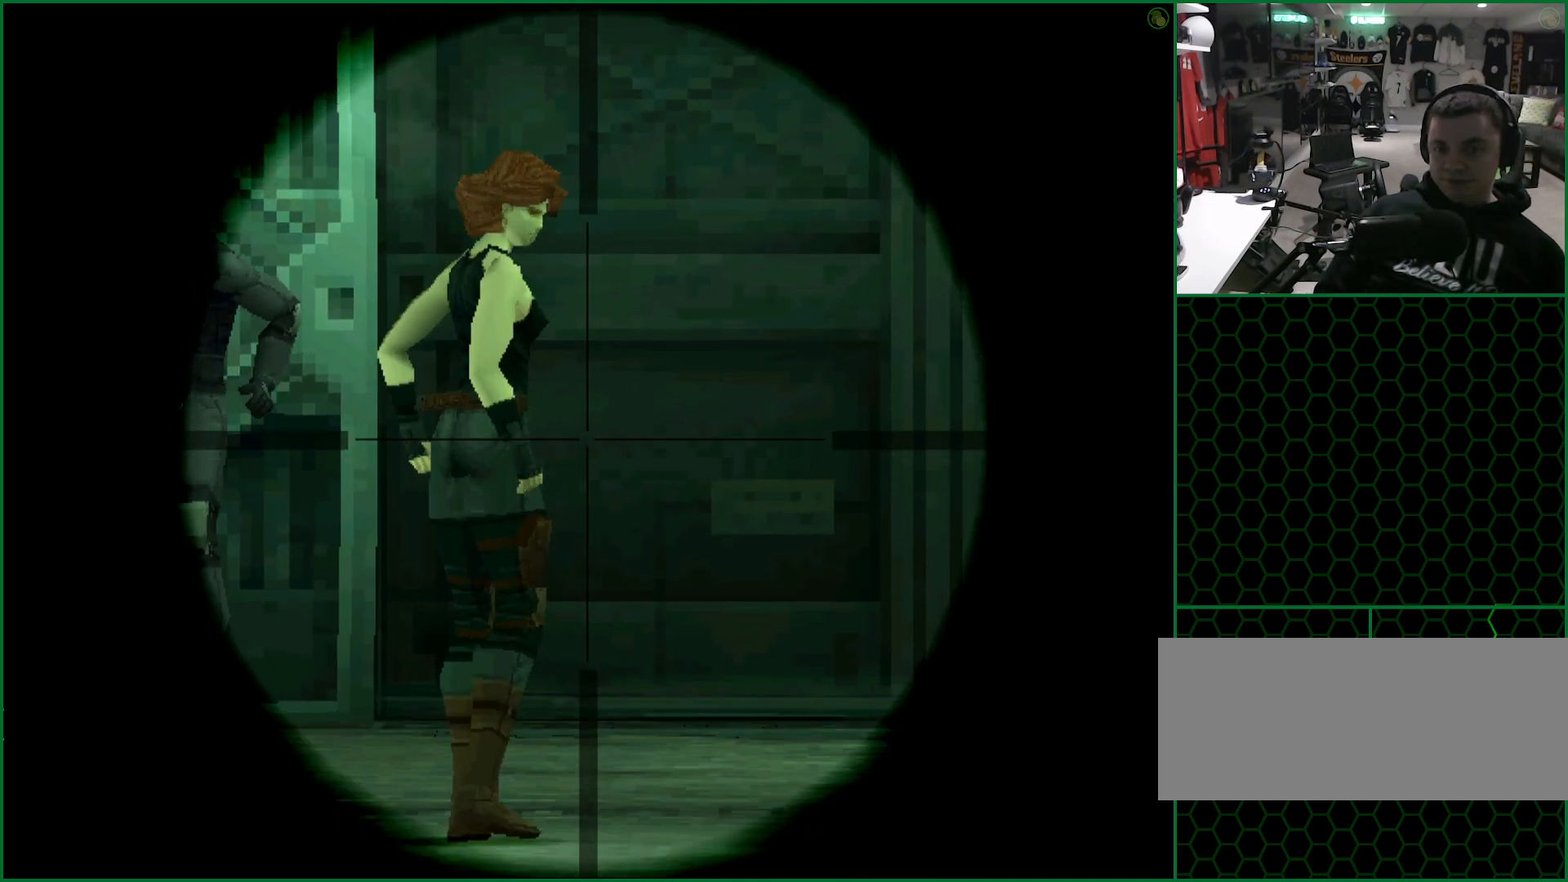
{"buttons": ["CROSS"], "left_stick": "center", "button_events": []}
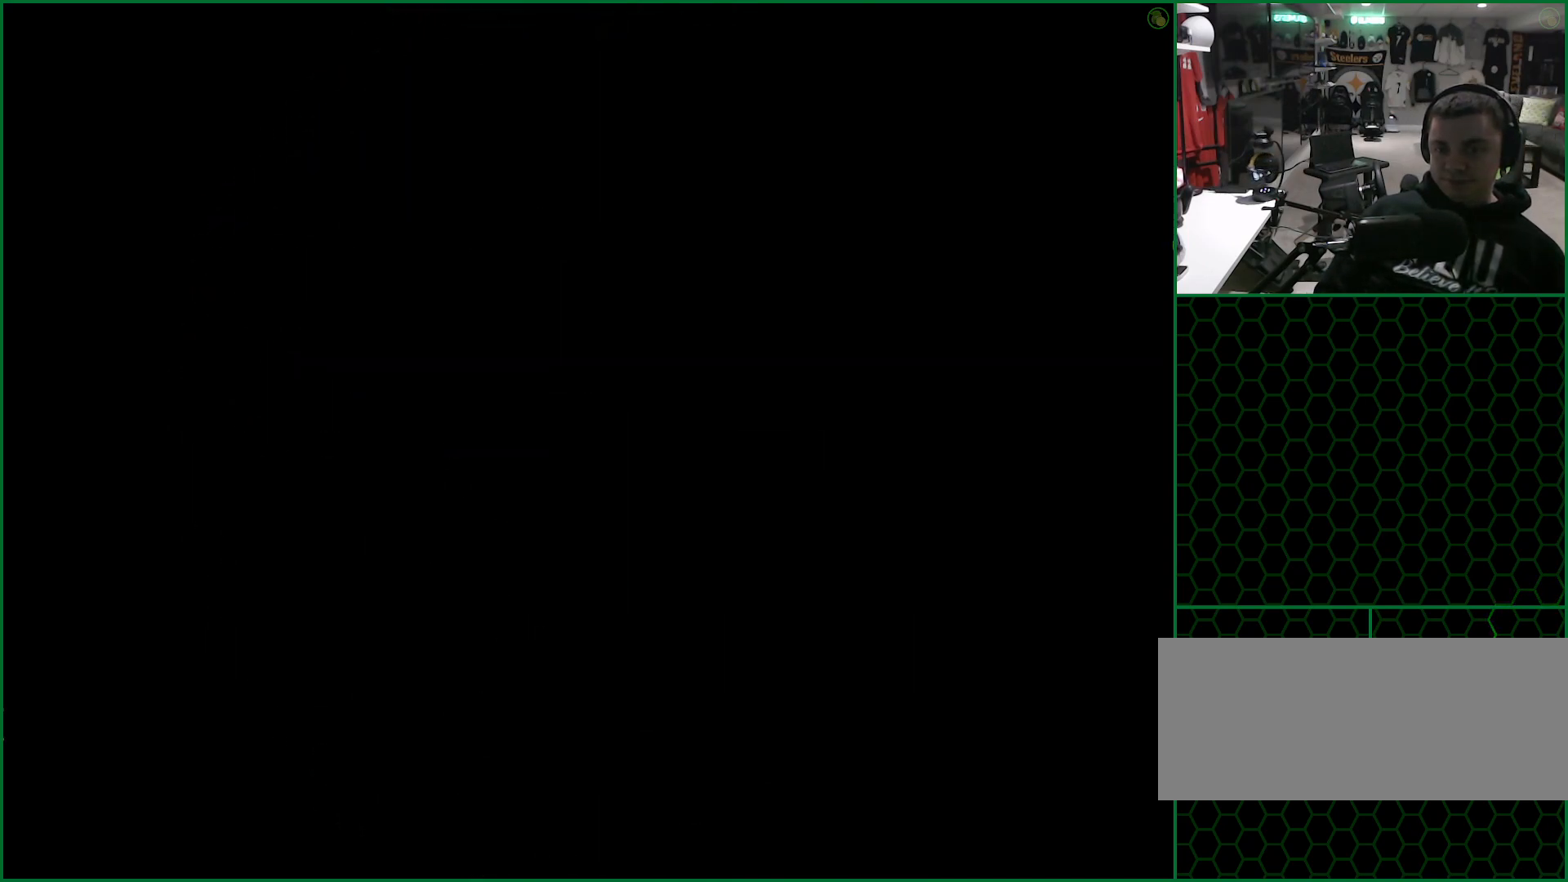
{"buttons": [], "left_stick": "center", "button_events": [[117, "CROSS", "up"]]}
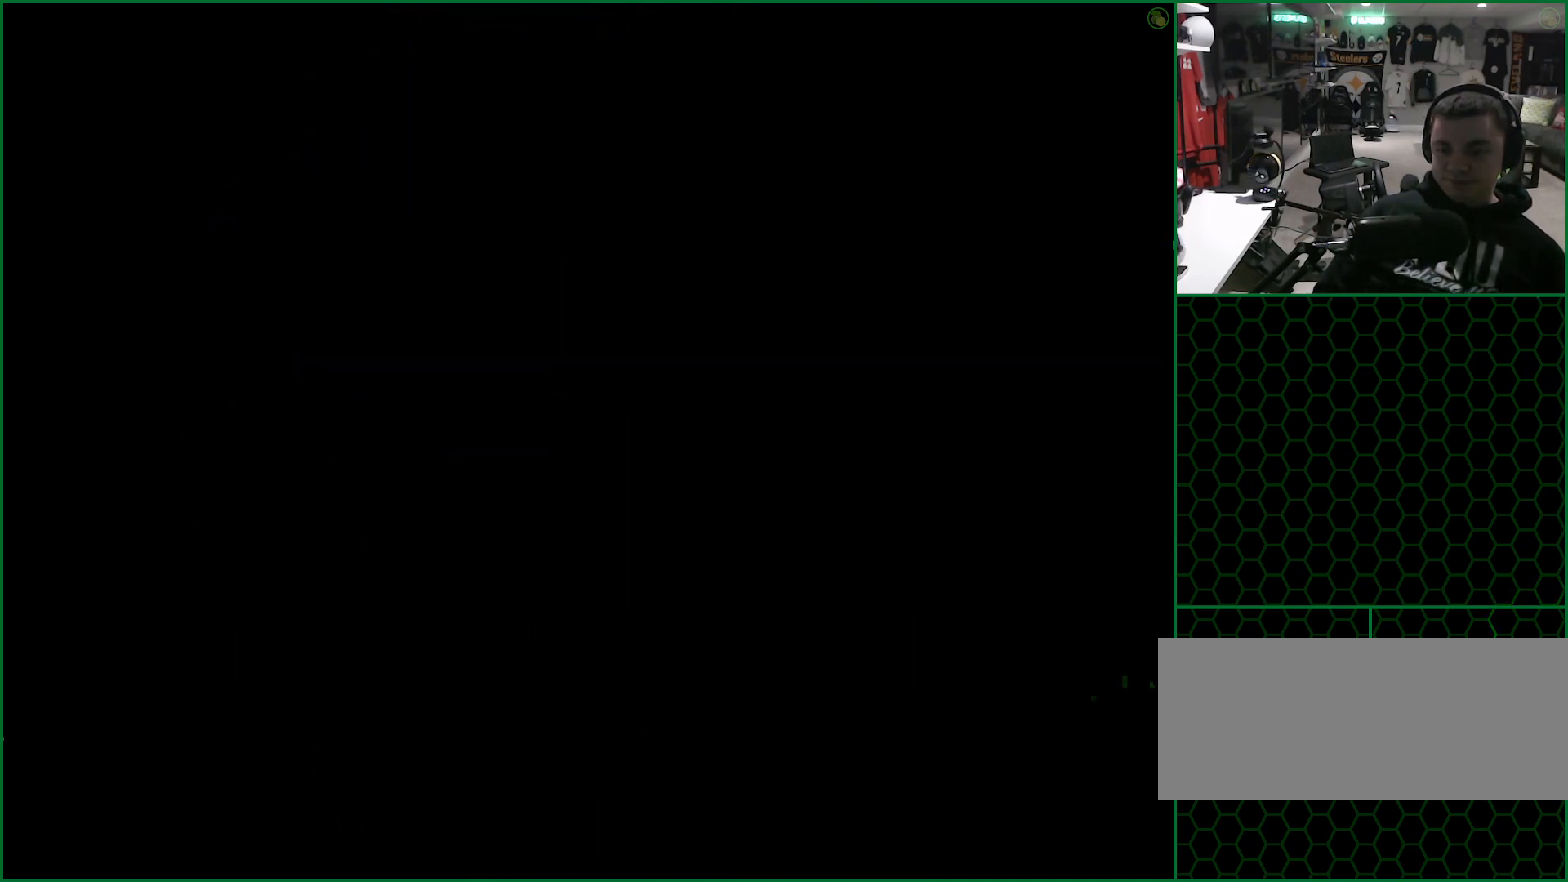
{"buttons": ["CROSS"], "left_stick": "center", "button_events": [[467, "CROSS", "down"]]}
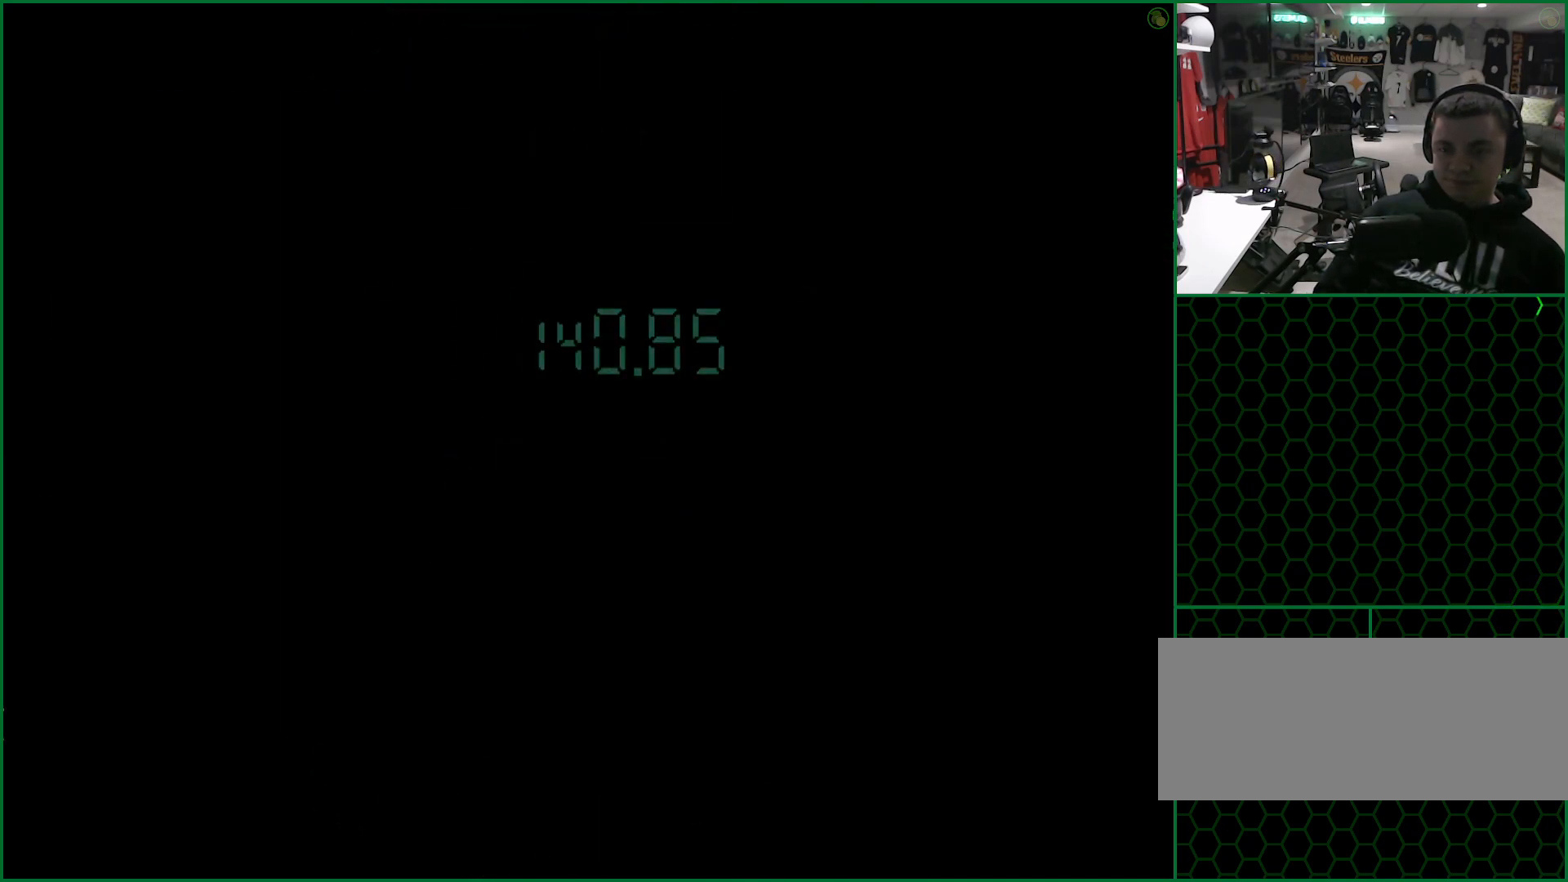
{"buttons": [], "left_stick": "center", "button_events": [[50, "CROSS", "up"], [167, "CROSS", "down"], [250, "CROSS", "up"]]}
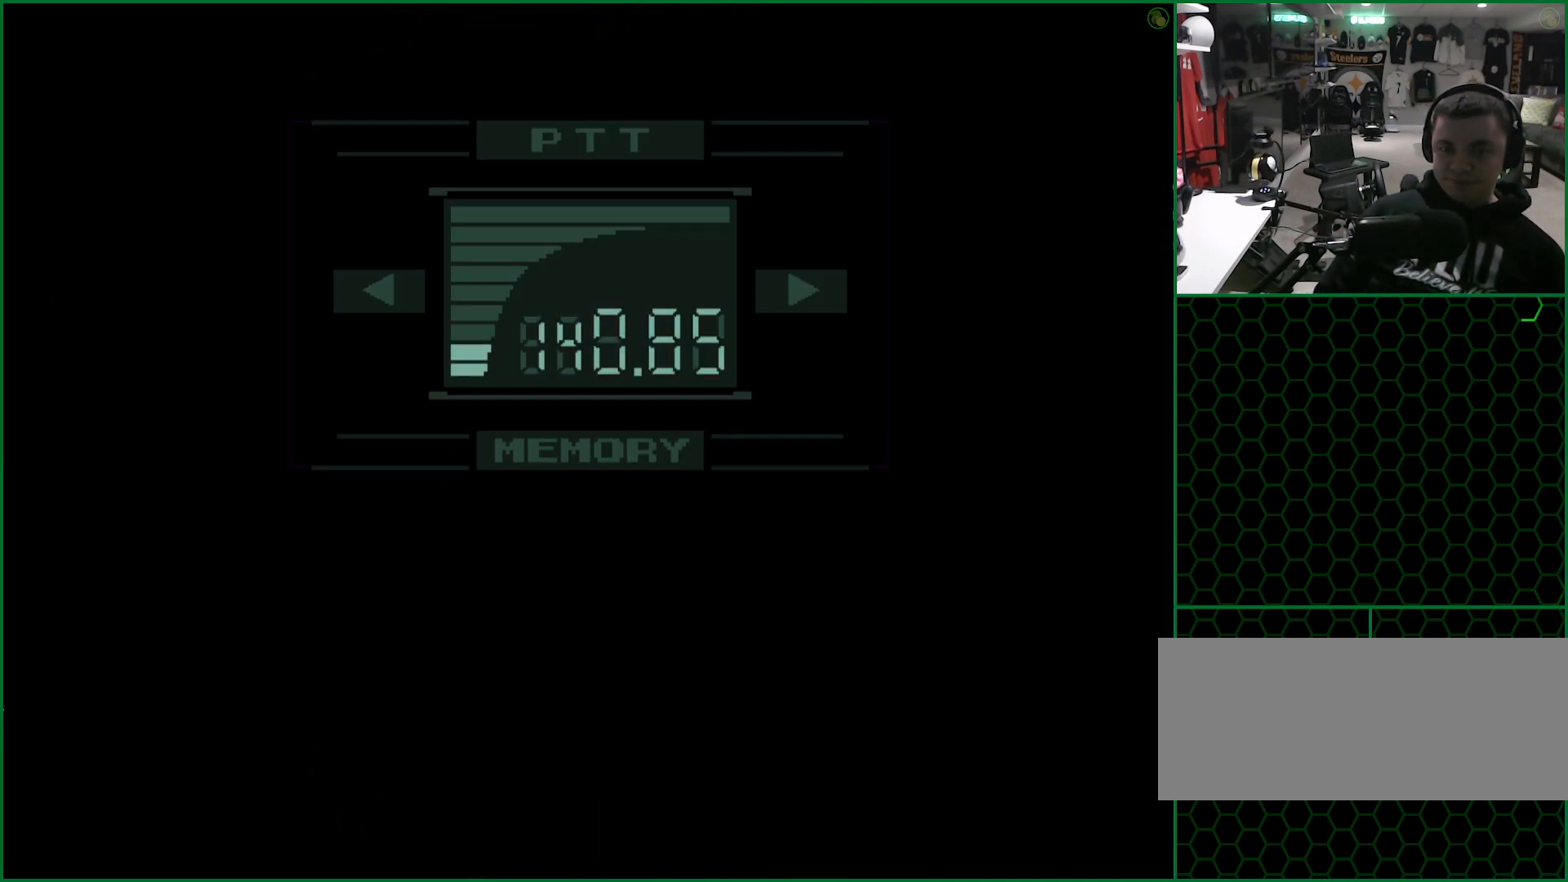
{"buttons": [], "left_stick": "center", "button_events": []}
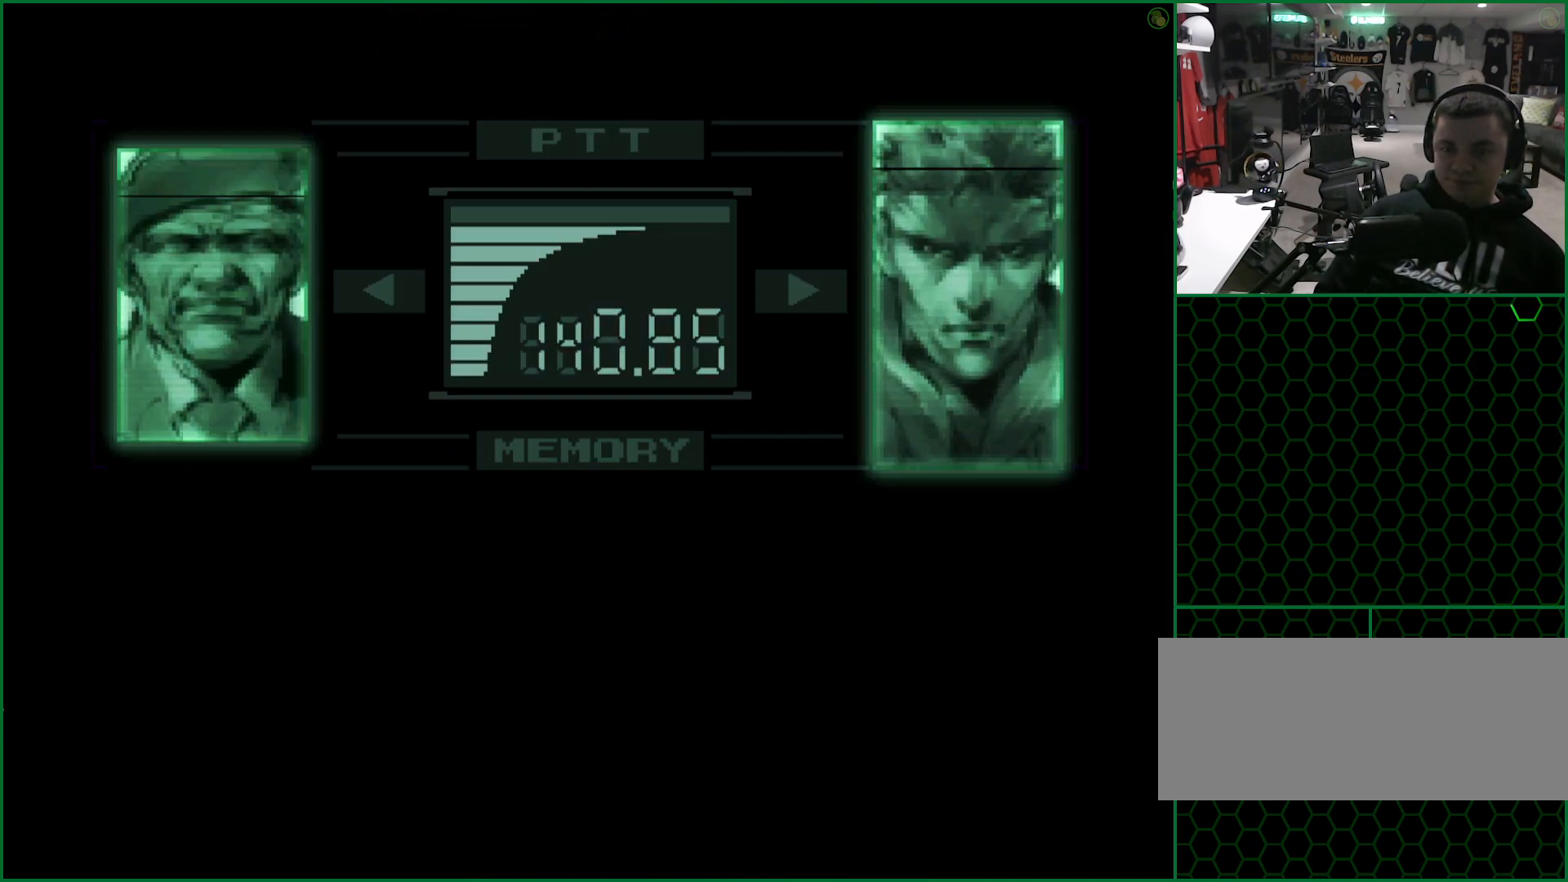
{"buttons": [], "left_stick": "center", "button_events": []}
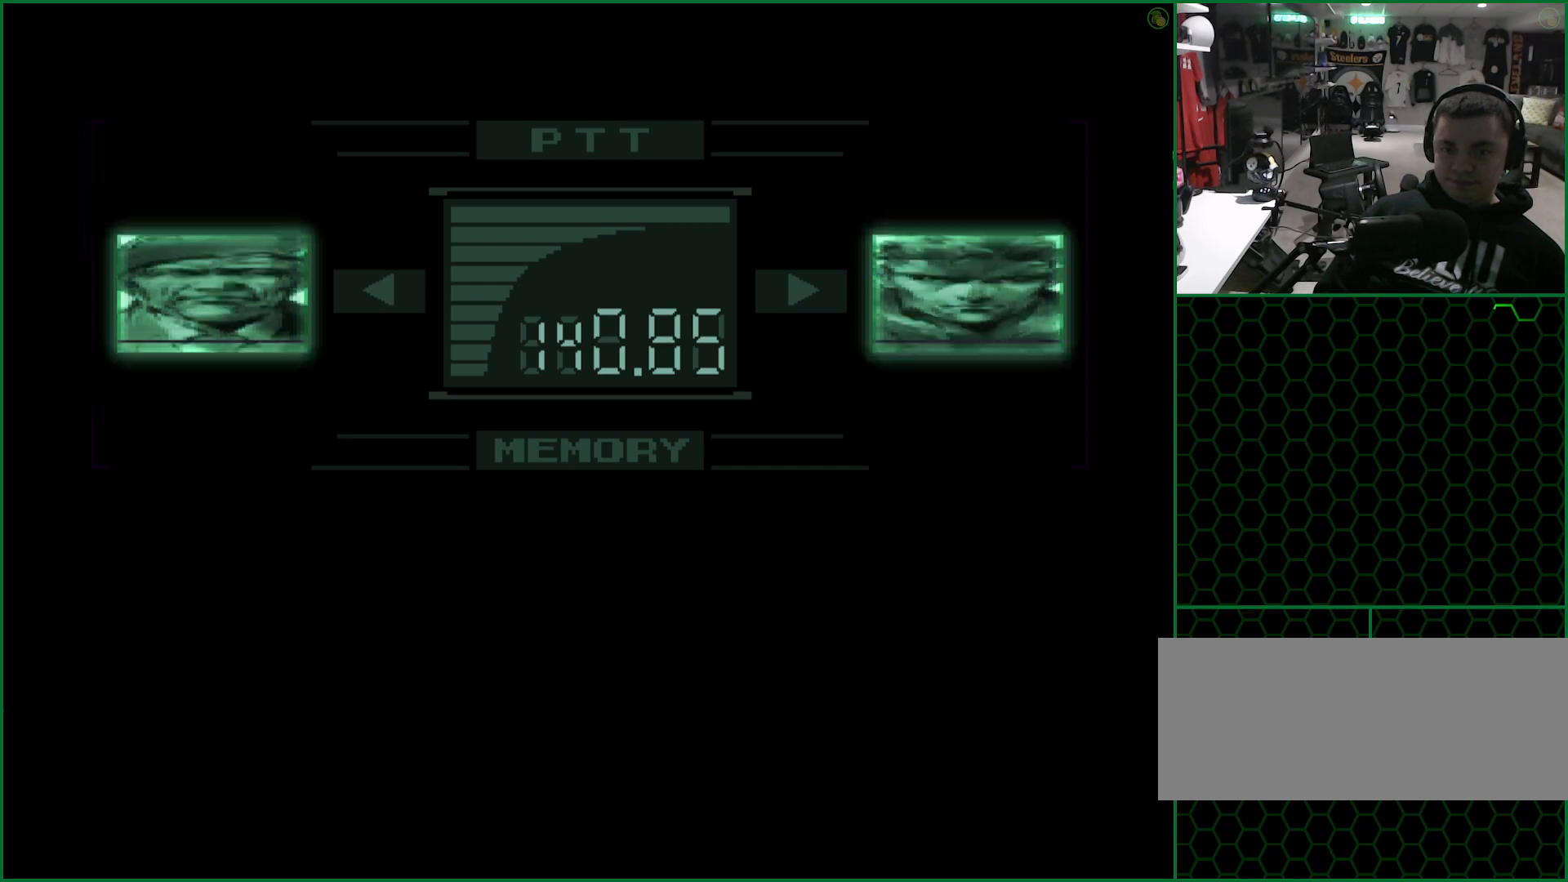
{"buttons": ["DPAD_DOWN"], "left_stick": "center", "button_events": [[83, "DPAD_DOWN", "down"]]}
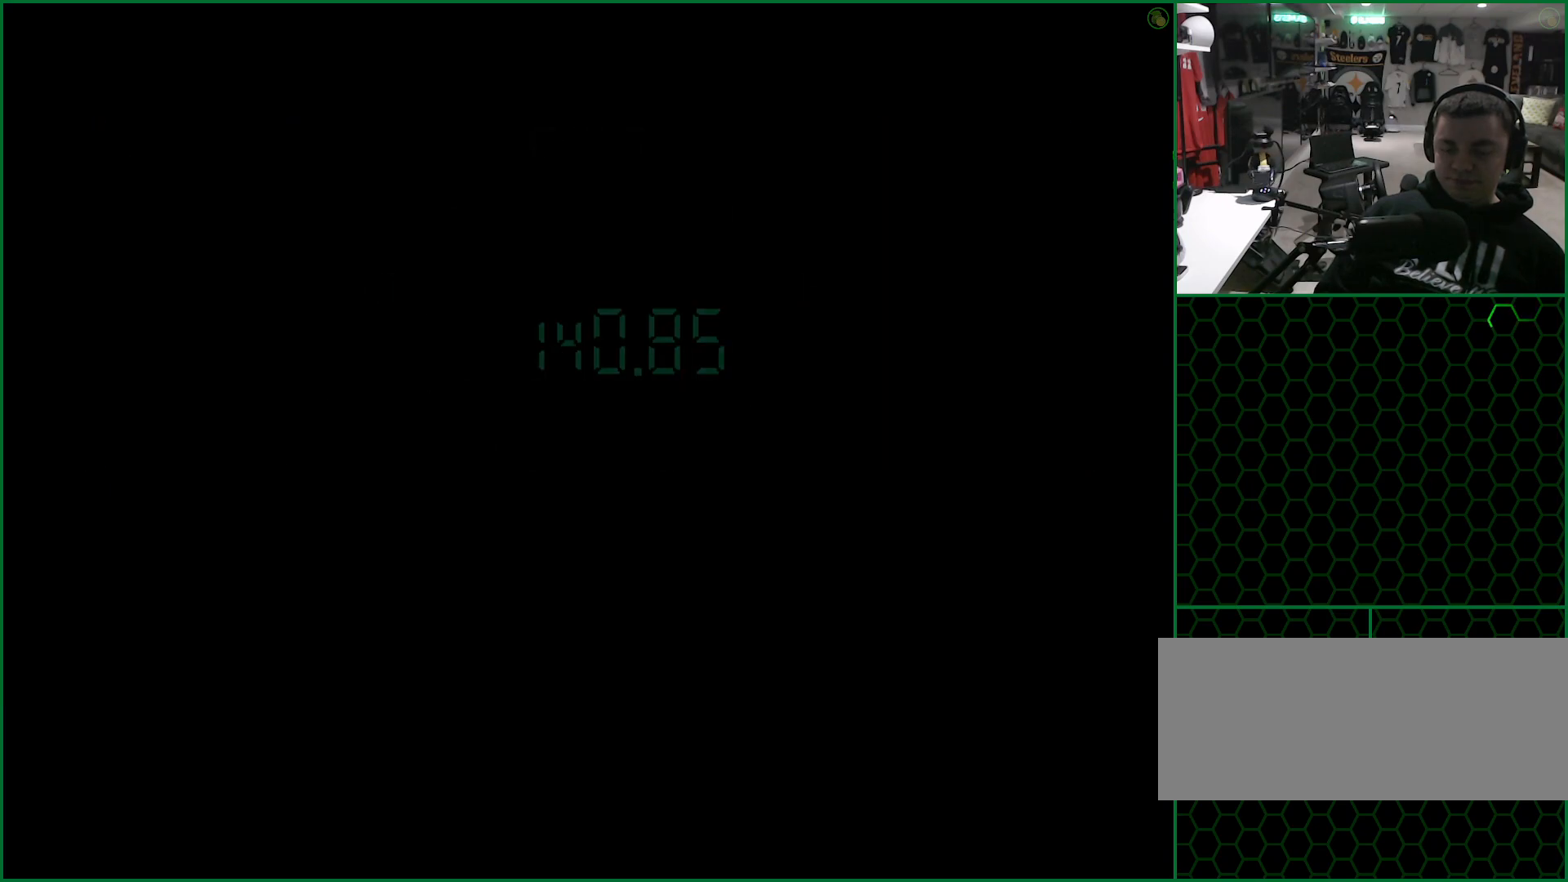
{"buttons": ["DPAD_DOWN"], "left_stick": "center", "button_events": []}
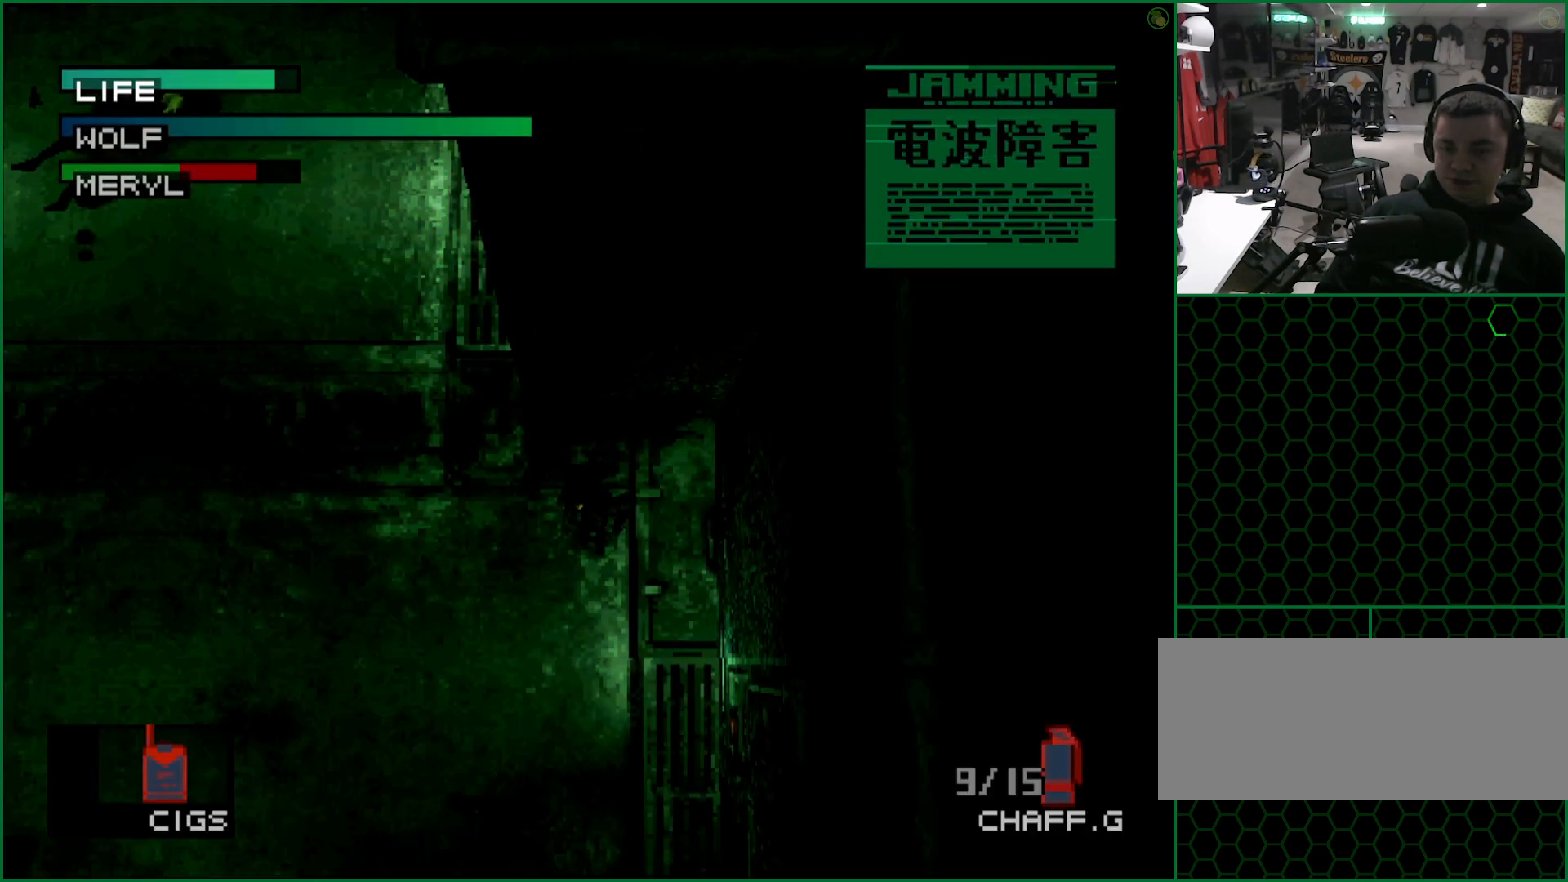
{"buttons": ["DPAD_DOWN"], "left_stick": "center", "button_events": []}
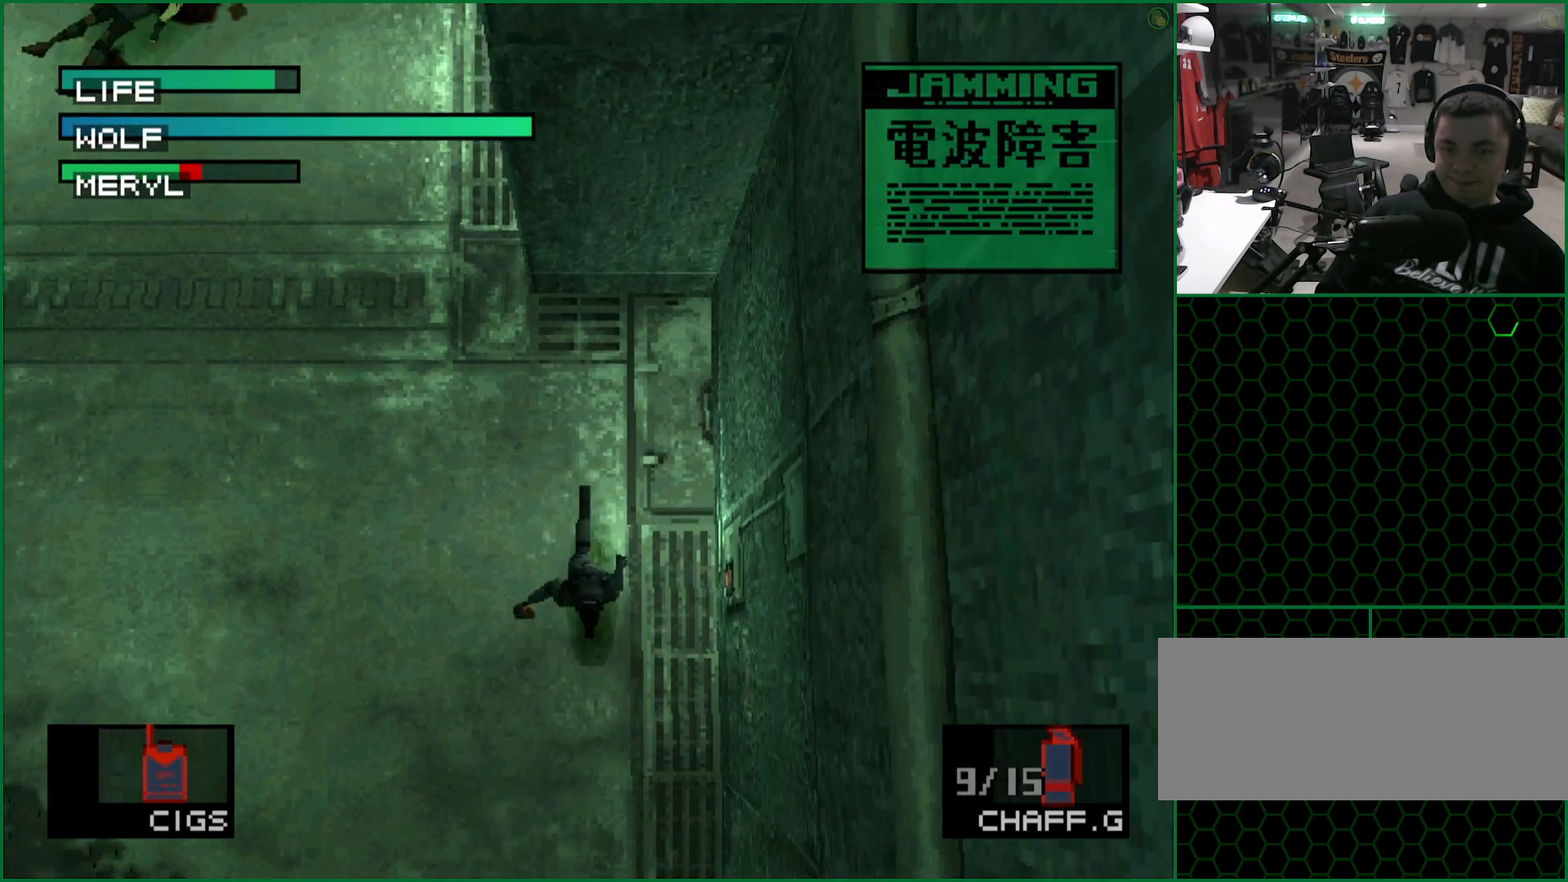
{"buttons": ["DPAD_DOWN", "DPAD_LEFT"], "left_stick": "center", "button_events": [[367, "DPAD_LEFT", "down"]]}
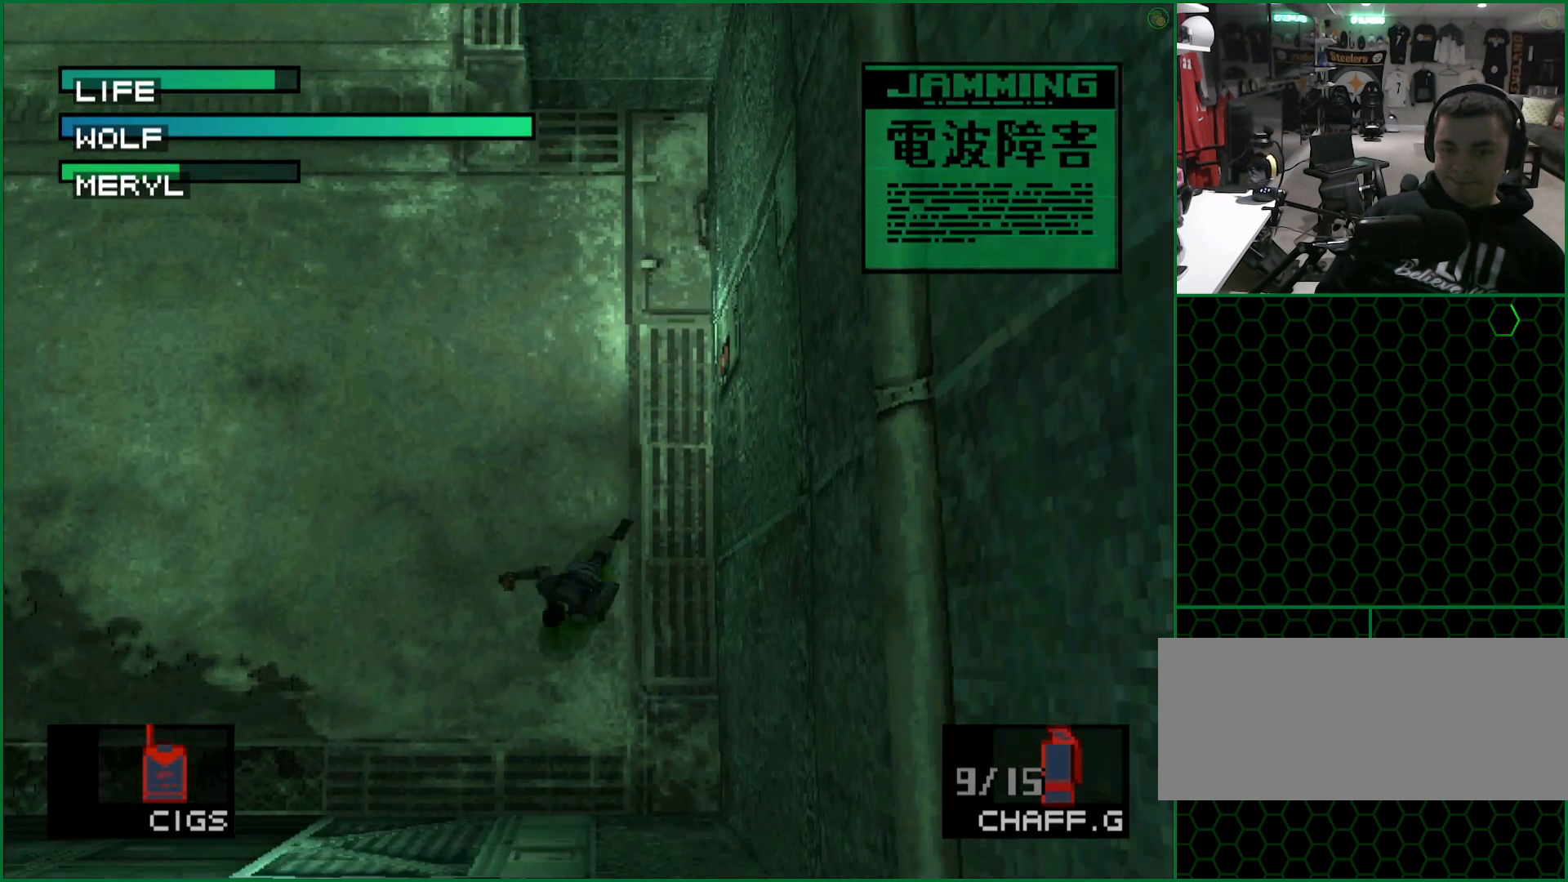
{"buttons": ["DPAD_LEFT"], "left_stick": "center", "button_events": [[367, "DPAD_DOWN", "up"]]}